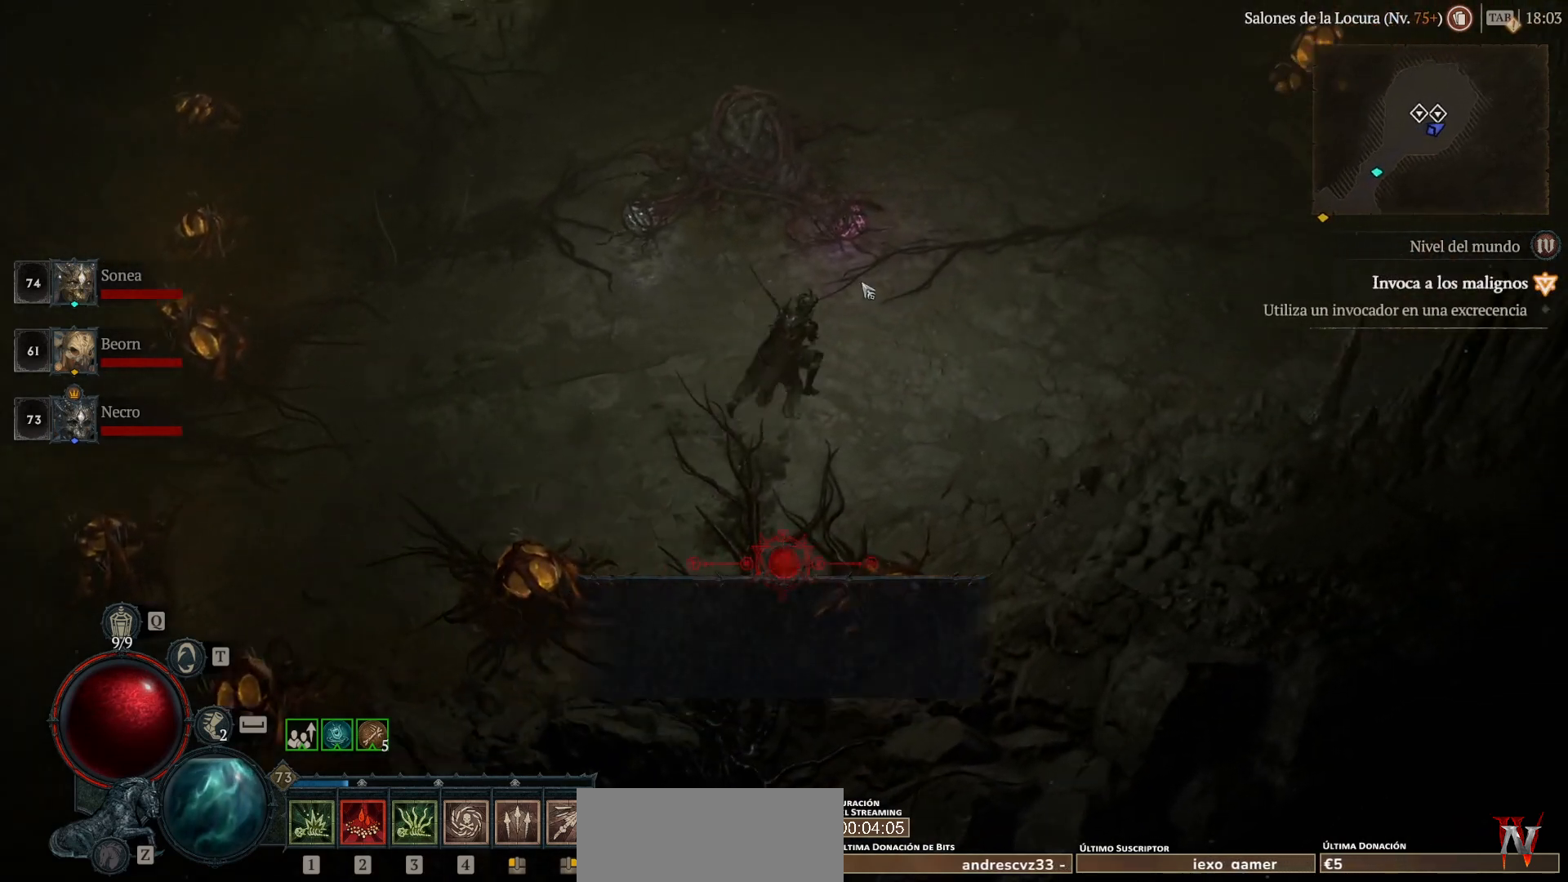
Gameplay with keyboard and mouse; each line is a JSON object with the keys and mouse buttons held at the frame after it. "events" lists presses ("down") and releases ("up") of "backspace", "caps_lock", "ctrl", "down", "left", "return", "right", "shift_l", "shift_r", "space", "super", "tab", "up", "mouse_left", "mouse_wheel" and "mouse_right" between this image and that frame as [ms after this image, input, new state], when the widget could be followed in between. "mouse_left", "mouse_wheel", "mouse_right" = the "left", "wheel", "right" buttons of the "mouse" list. No other keys are recorded. "wheel" means that the mouse wheel is clicked or scrolled. Not read: mouse_move other_keys.
{"keys": [], "mouse": [], "events": [[280, "mouse_left", "down"], [280, "super", "down"], [360, "mouse_left", "up"], [360, "super", "up"]]}
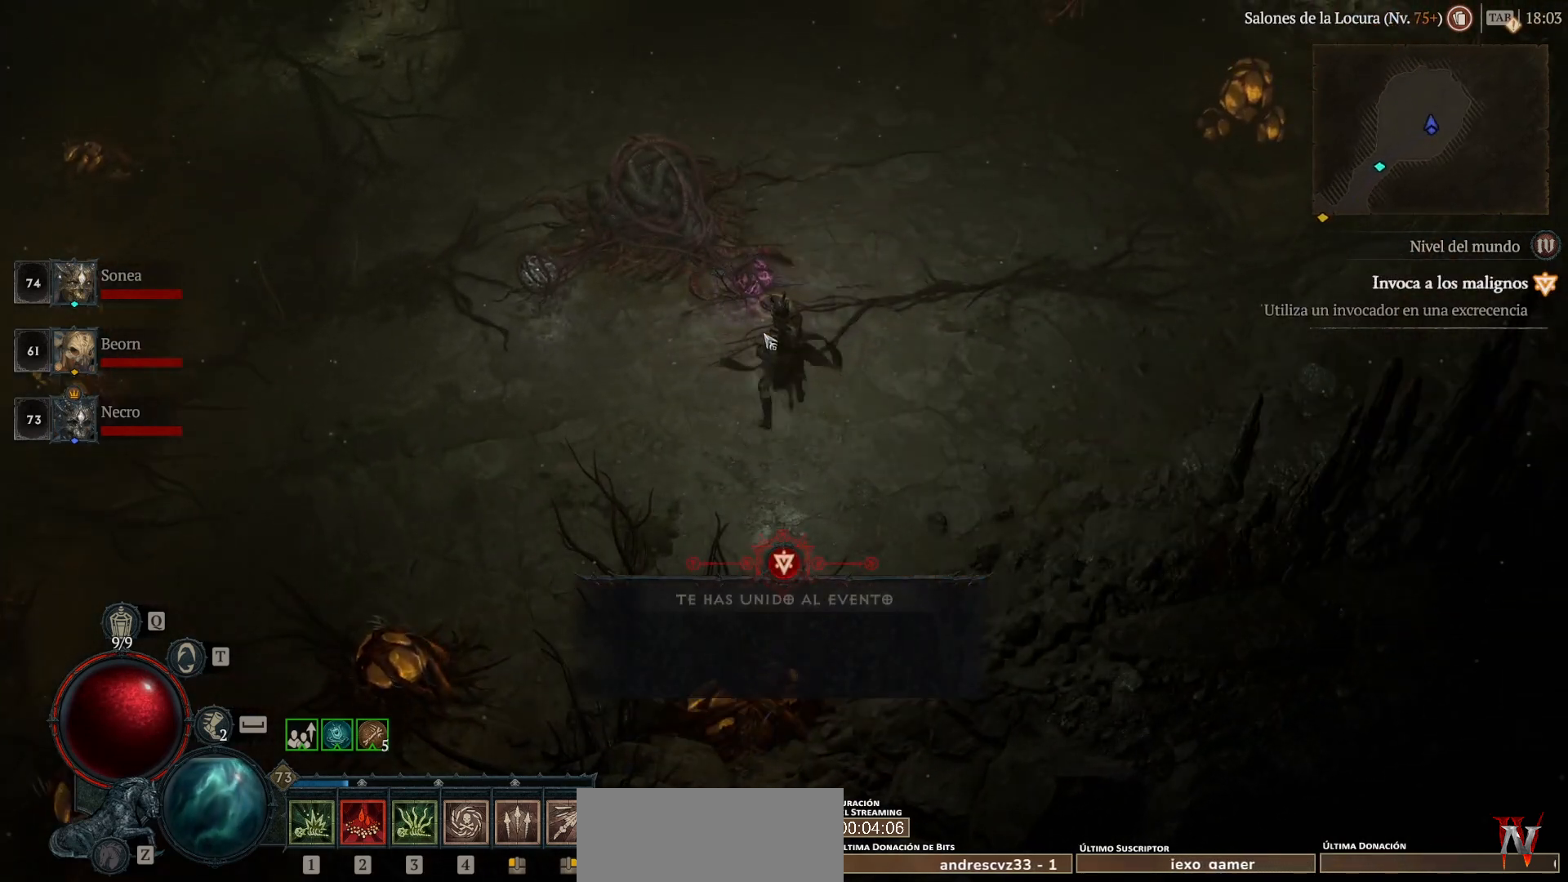
{"keys": ["super"], "mouse": ["left"], "events": [[200, "mouse_left", "down"], [200, "super", "down"]]}
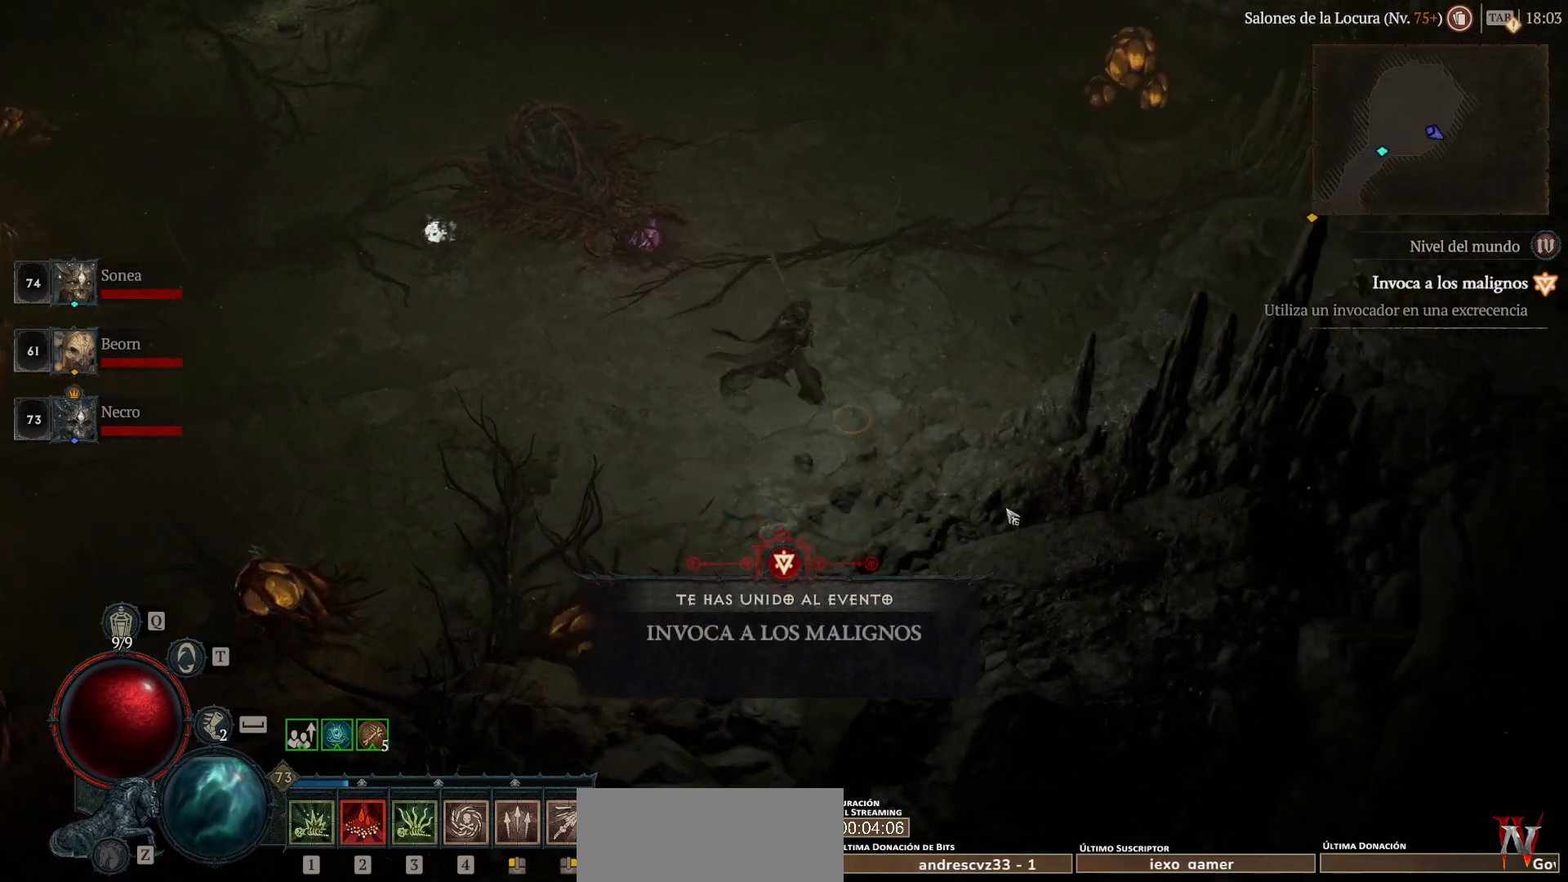
{"keys": ["shift_l"], "mouse": [], "events": [[80, "mouse_left", "up"], [80, "super", "up"], [280, "shift_l", "down"]]}
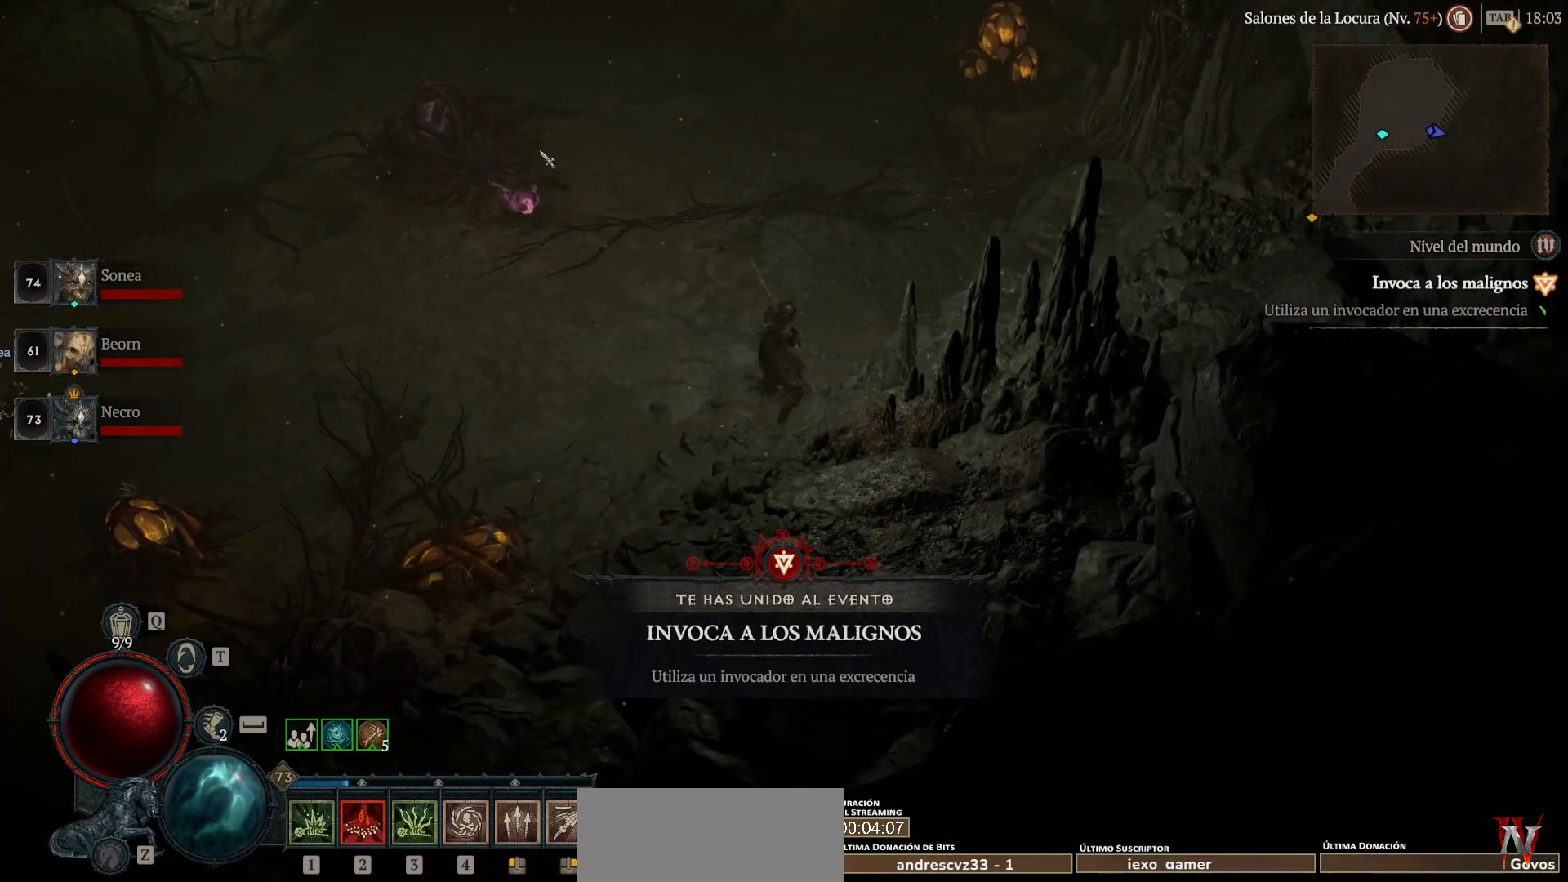
{"keys": ["shift_l", "super"], "mouse": ["left"], "events": [[280, "mouse_left", "down"], [280, "super", "down"]]}
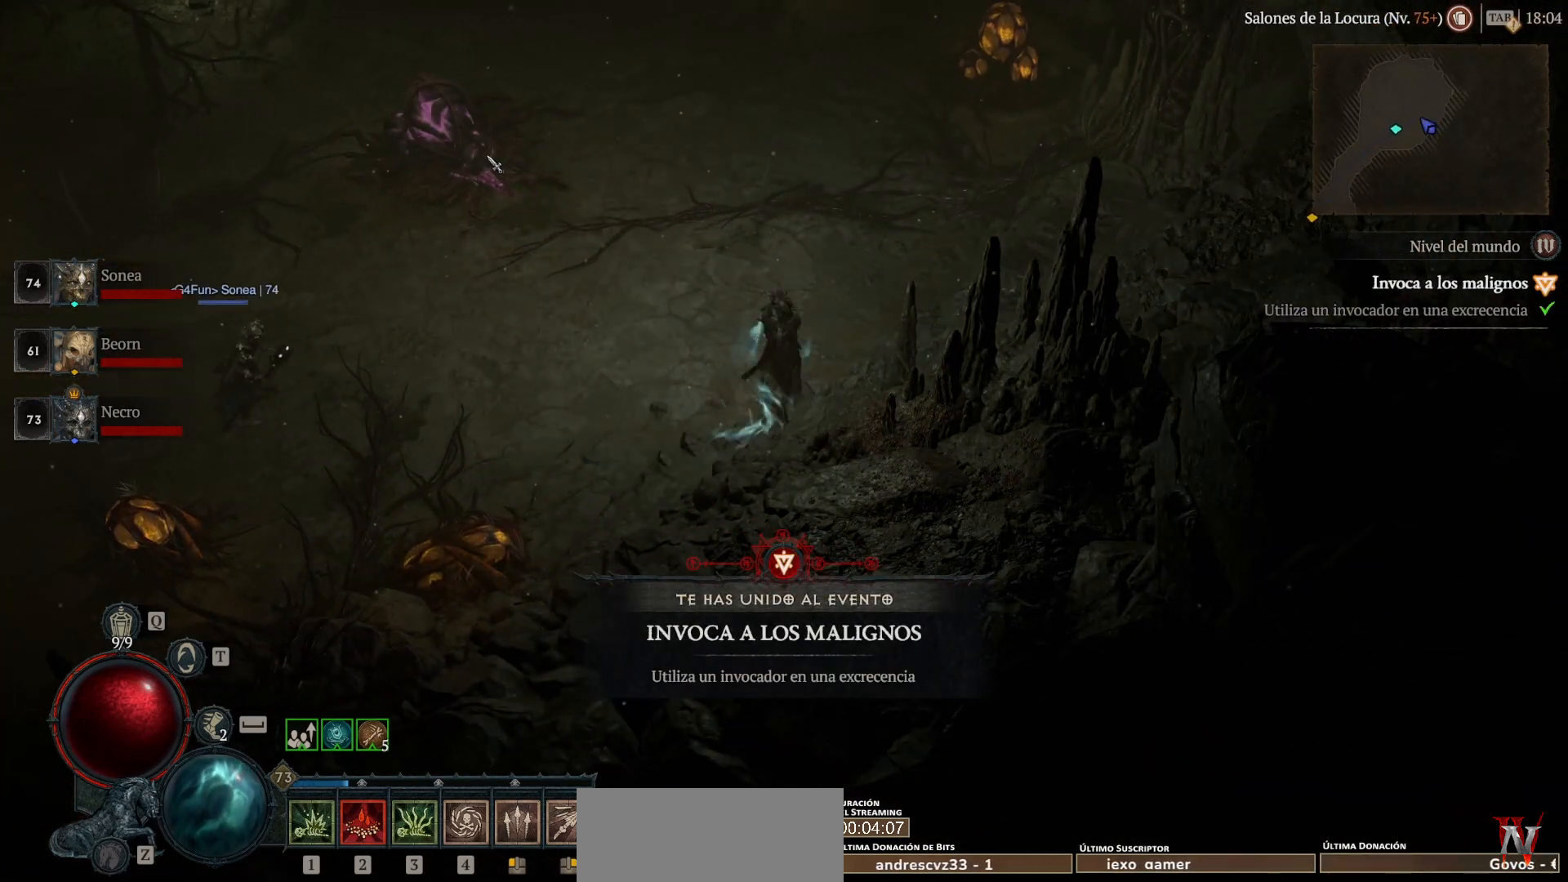
{"keys": ["shift_l", "super"], "mouse": ["left"], "events": []}
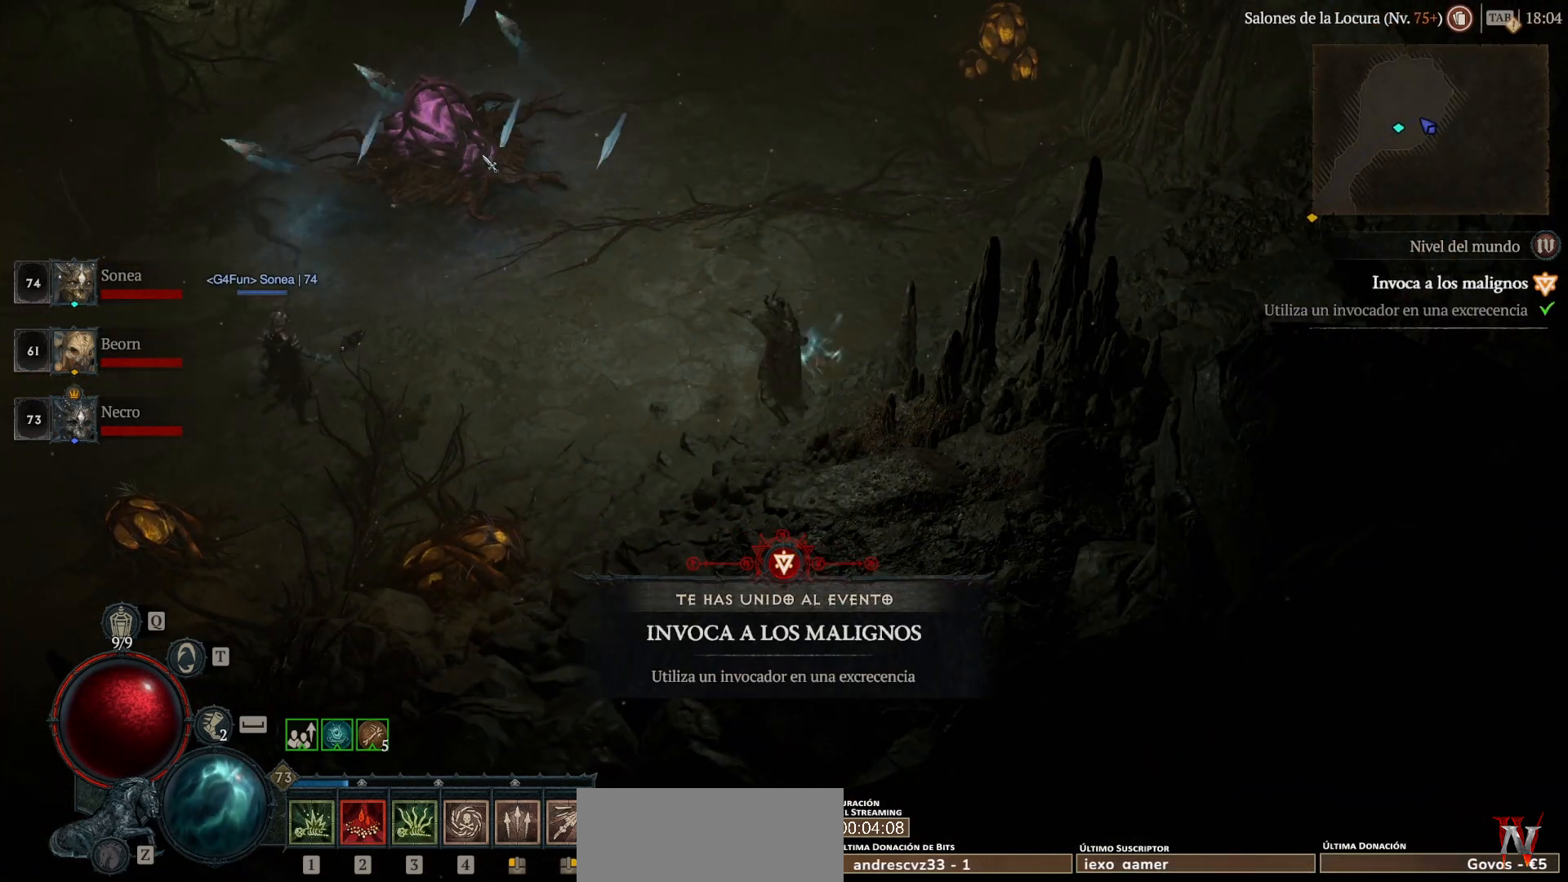
{"keys": ["shift_l", "super"], "mouse": ["left"], "events": []}
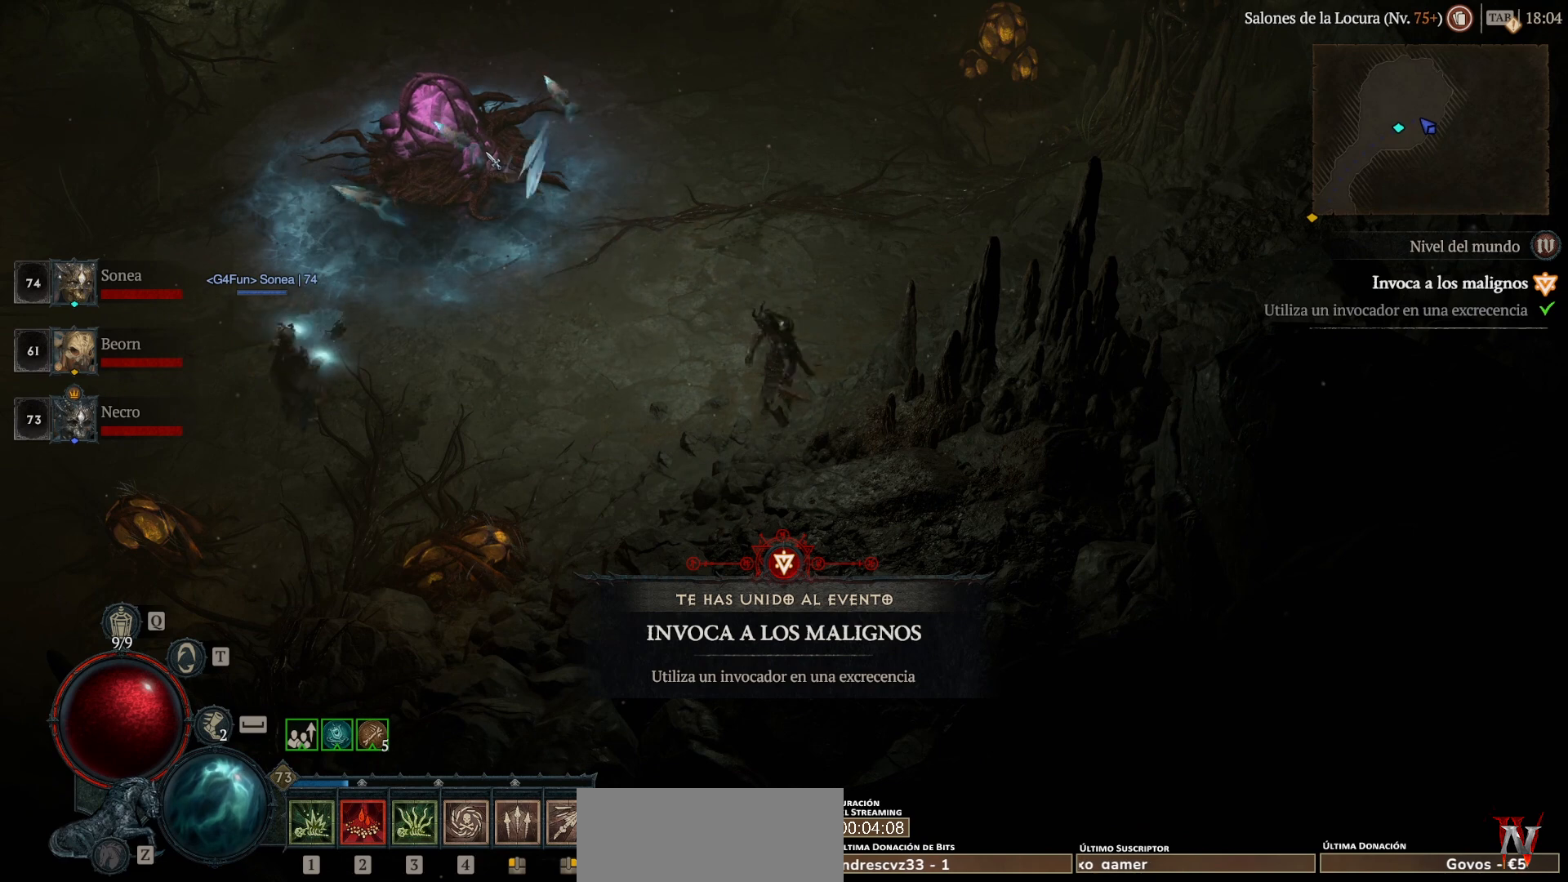
{"keys": ["shift_l", "super"], "mouse": ["left"], "events": []}
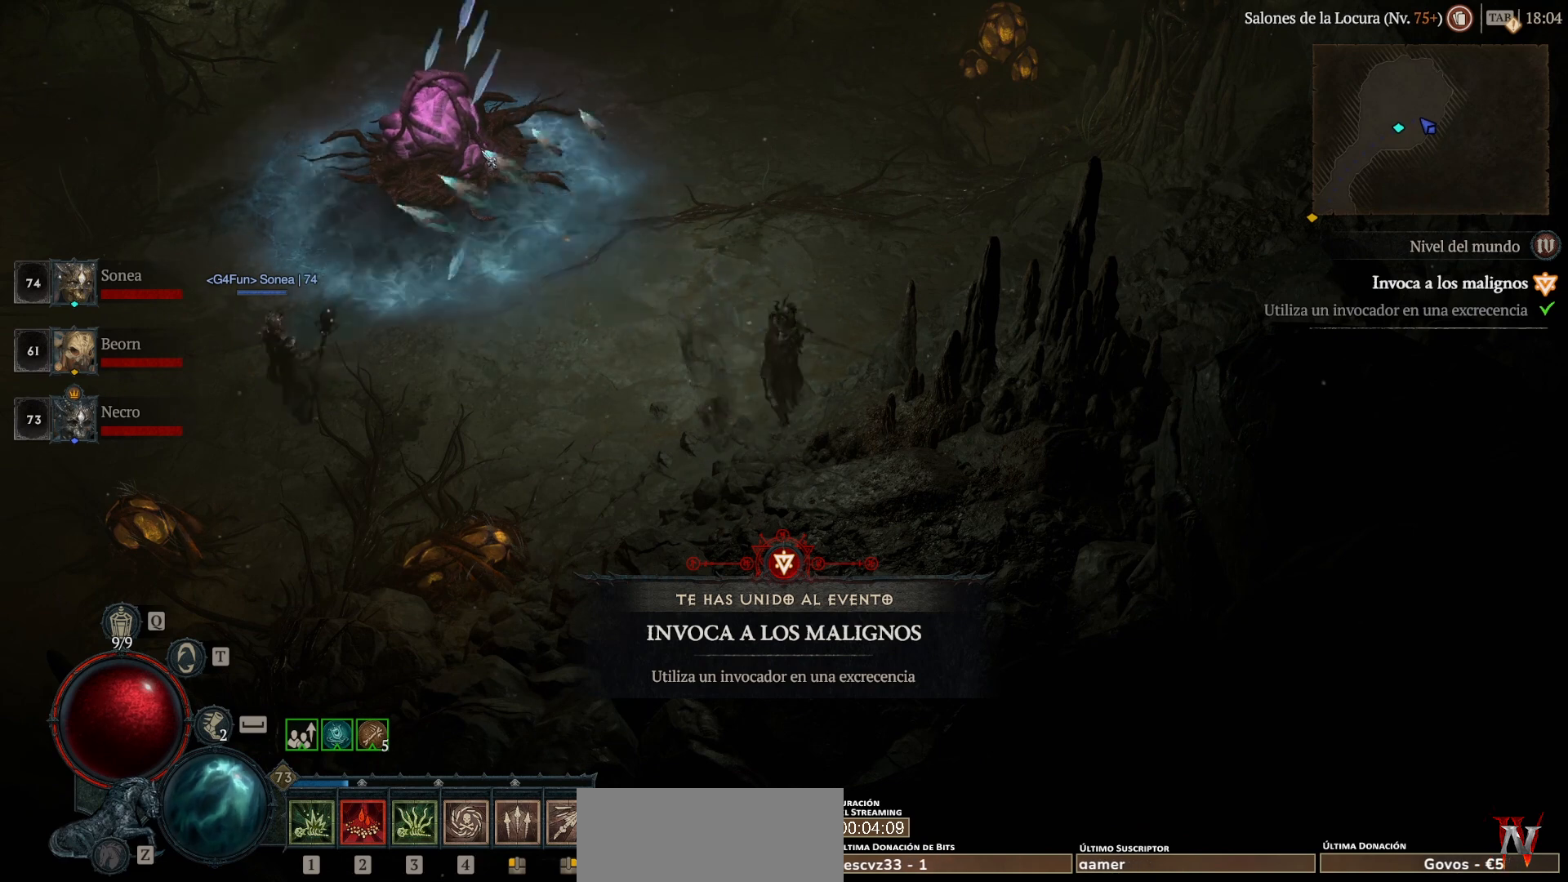
{"keys": ["shift_l"], "mouse": [], "events": [[480, "mouse_left", "up"], [480, "super", "up"]]}
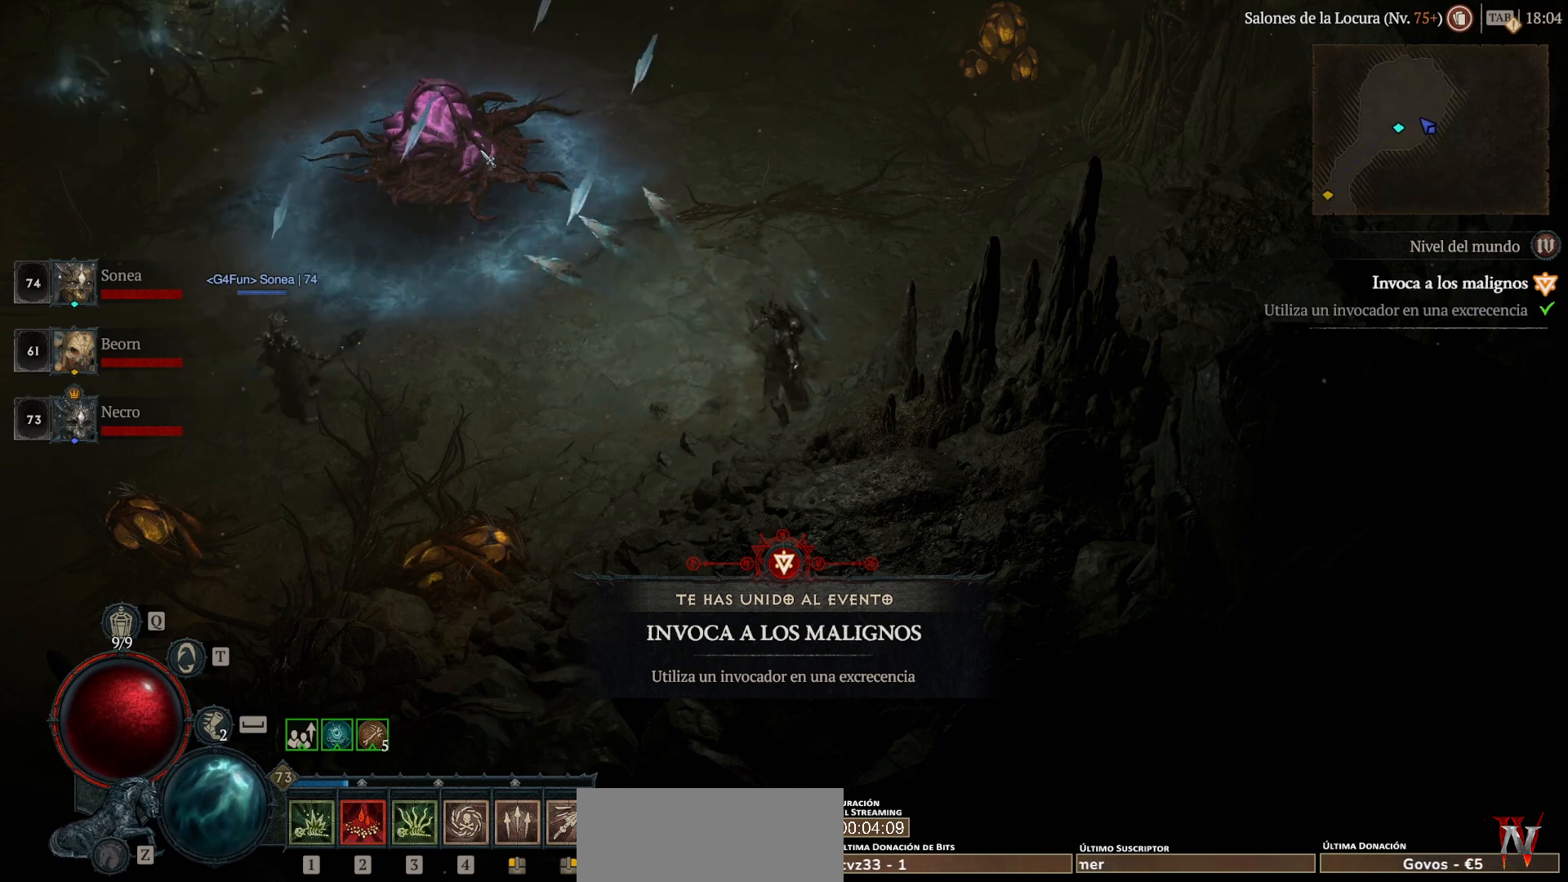
{"keys": ["shift_l"], "mouse": ["right"], "events": [[200, "mouse_right", "down"]]}
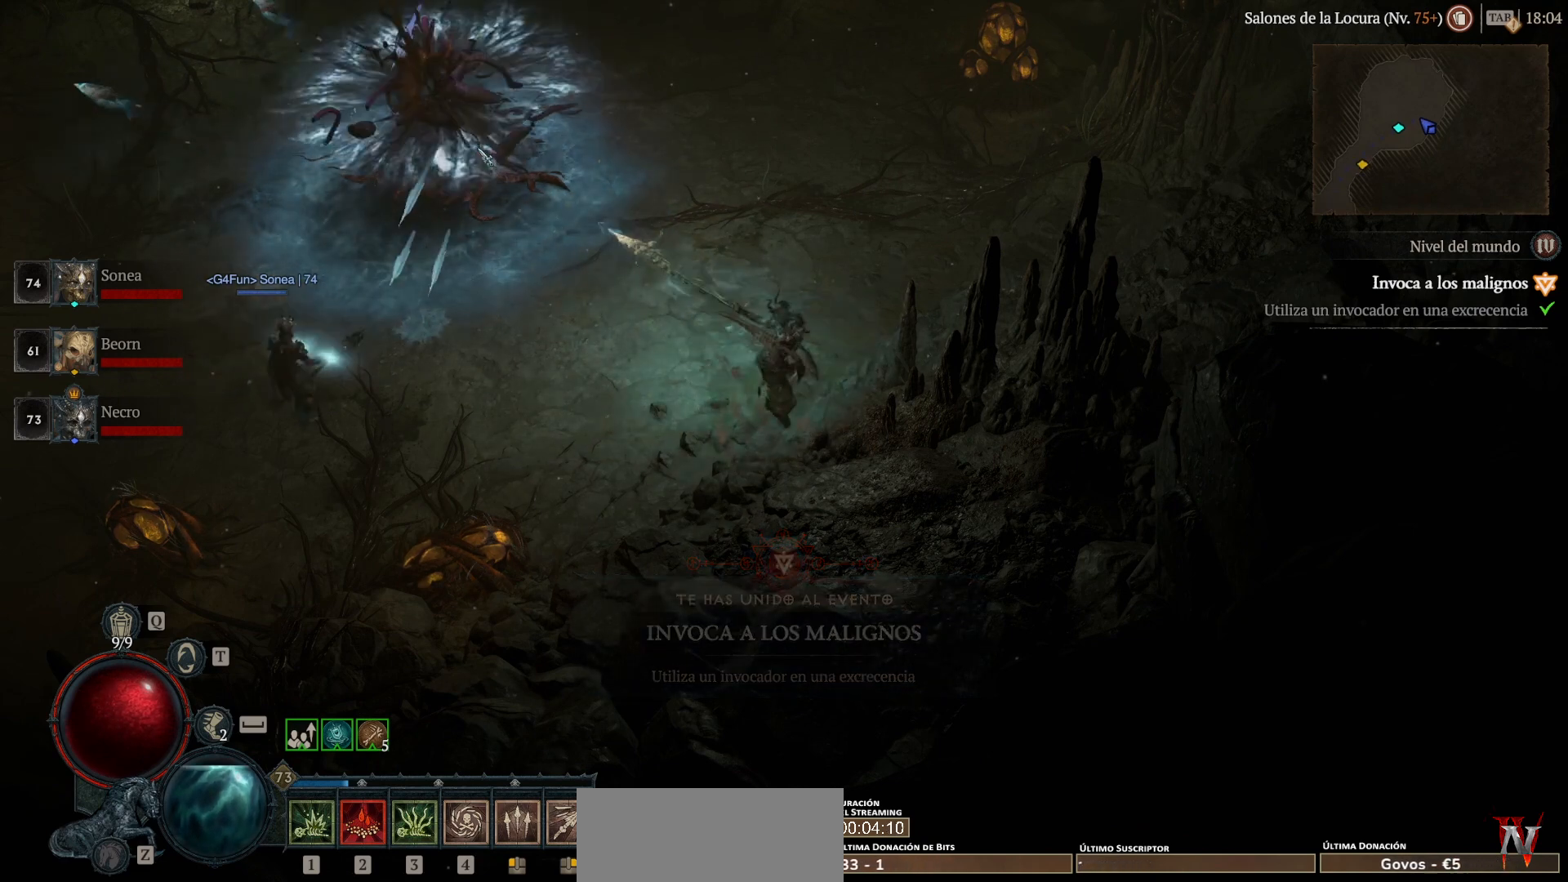
{"keys": ["shift_l"], "mouse": ["right"], "events": []}
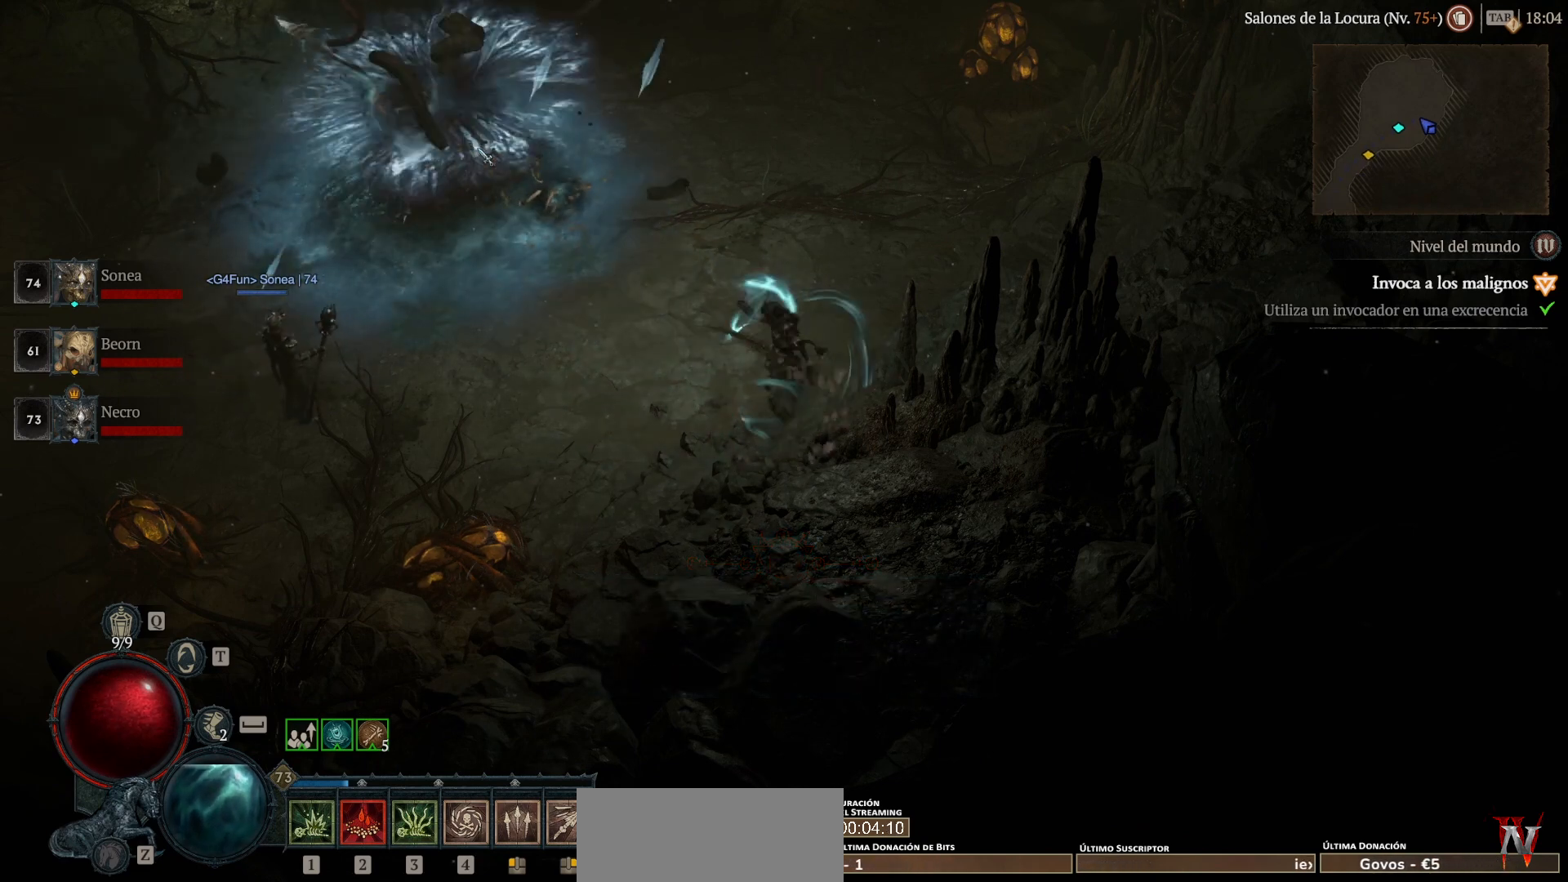
{"keys": ["shift_l"], "mouse": ["right"], "events": []}
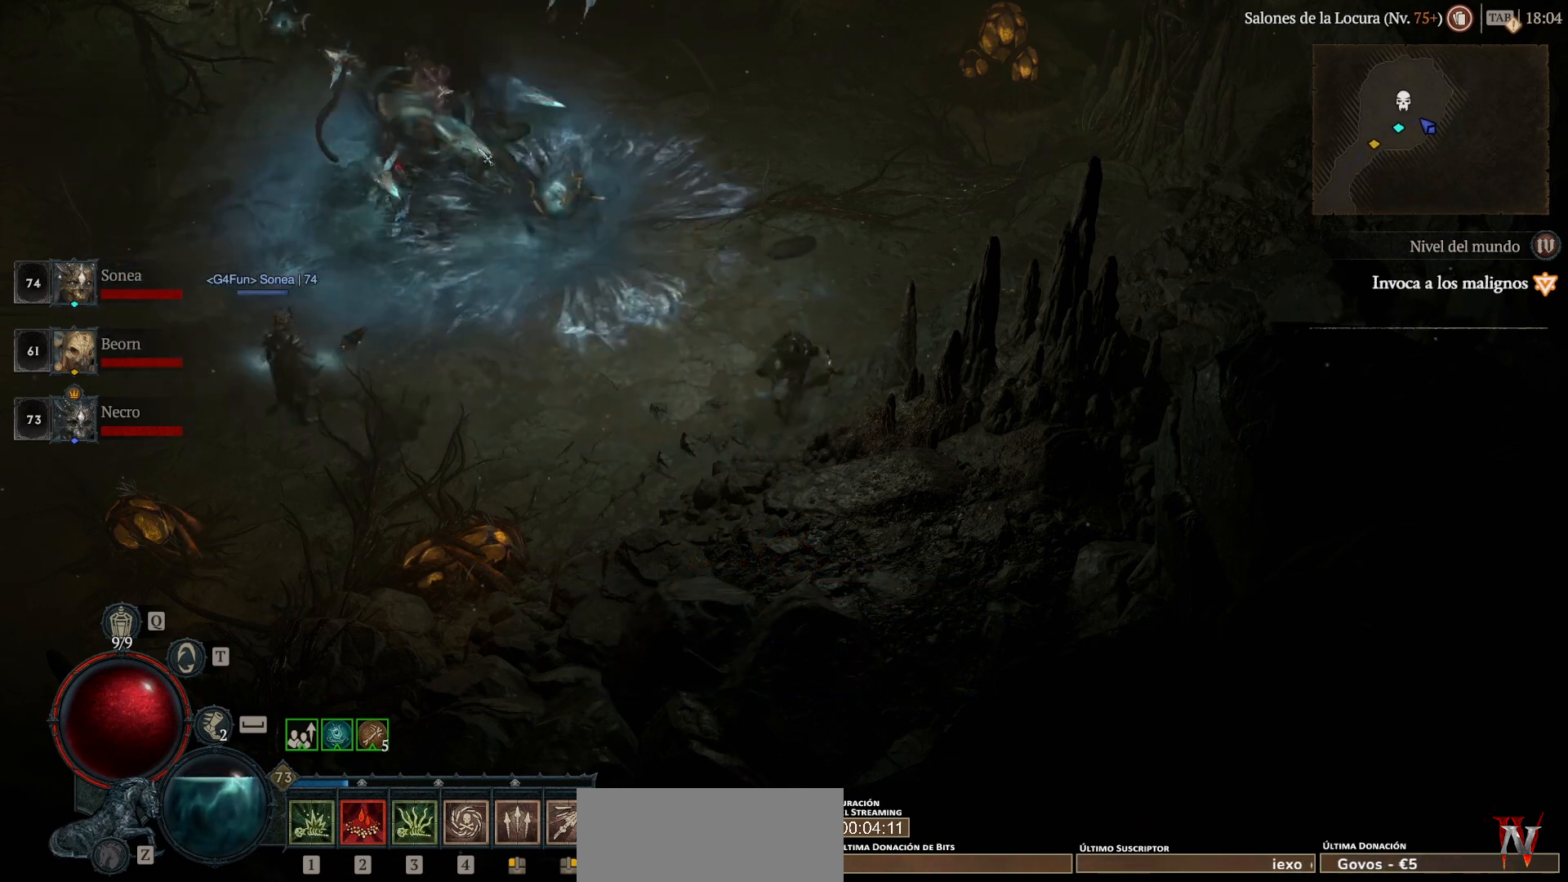
{"keys": ["shift_l"], "mouse": ["right"], "events": []}
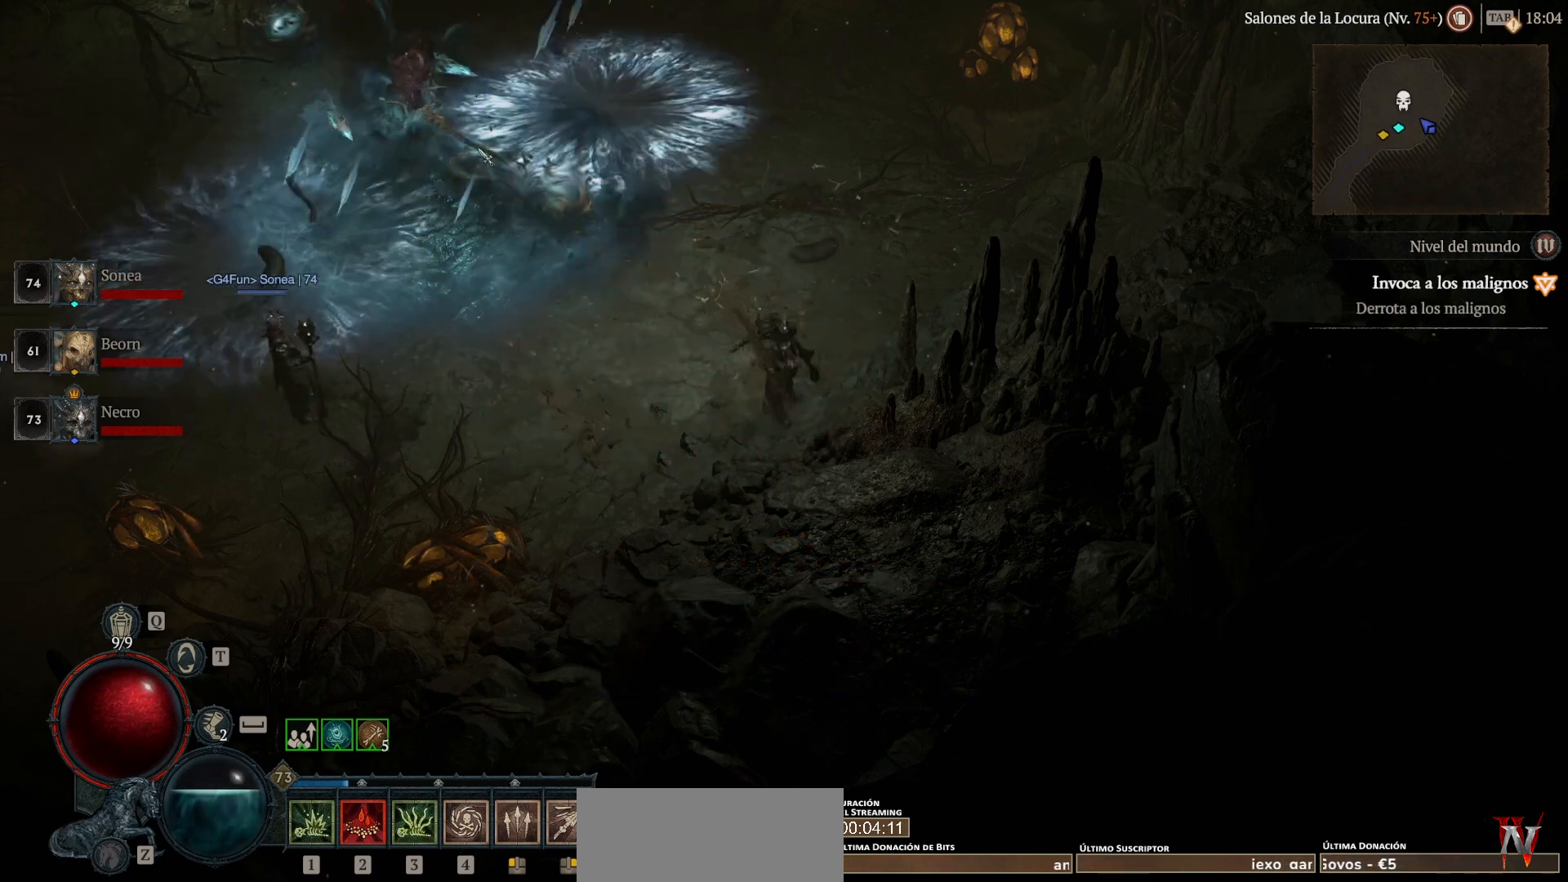
{"keys": ["shift_l"], "mouse": ["right"], "events": []}
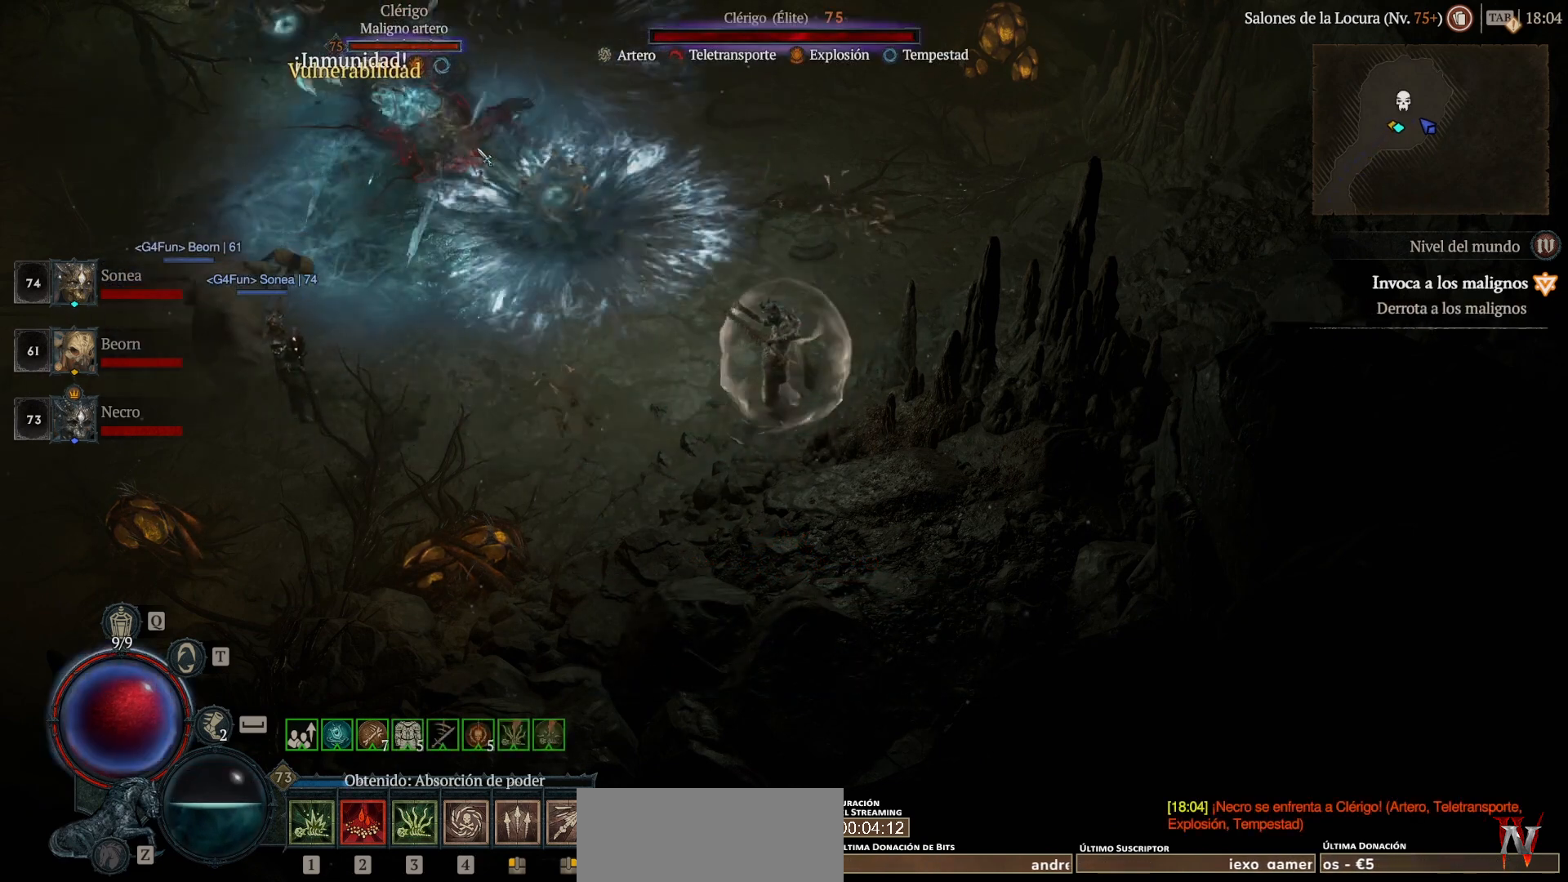
{"keys": ["shift_l"], "mouse": ["right"], "events": []}
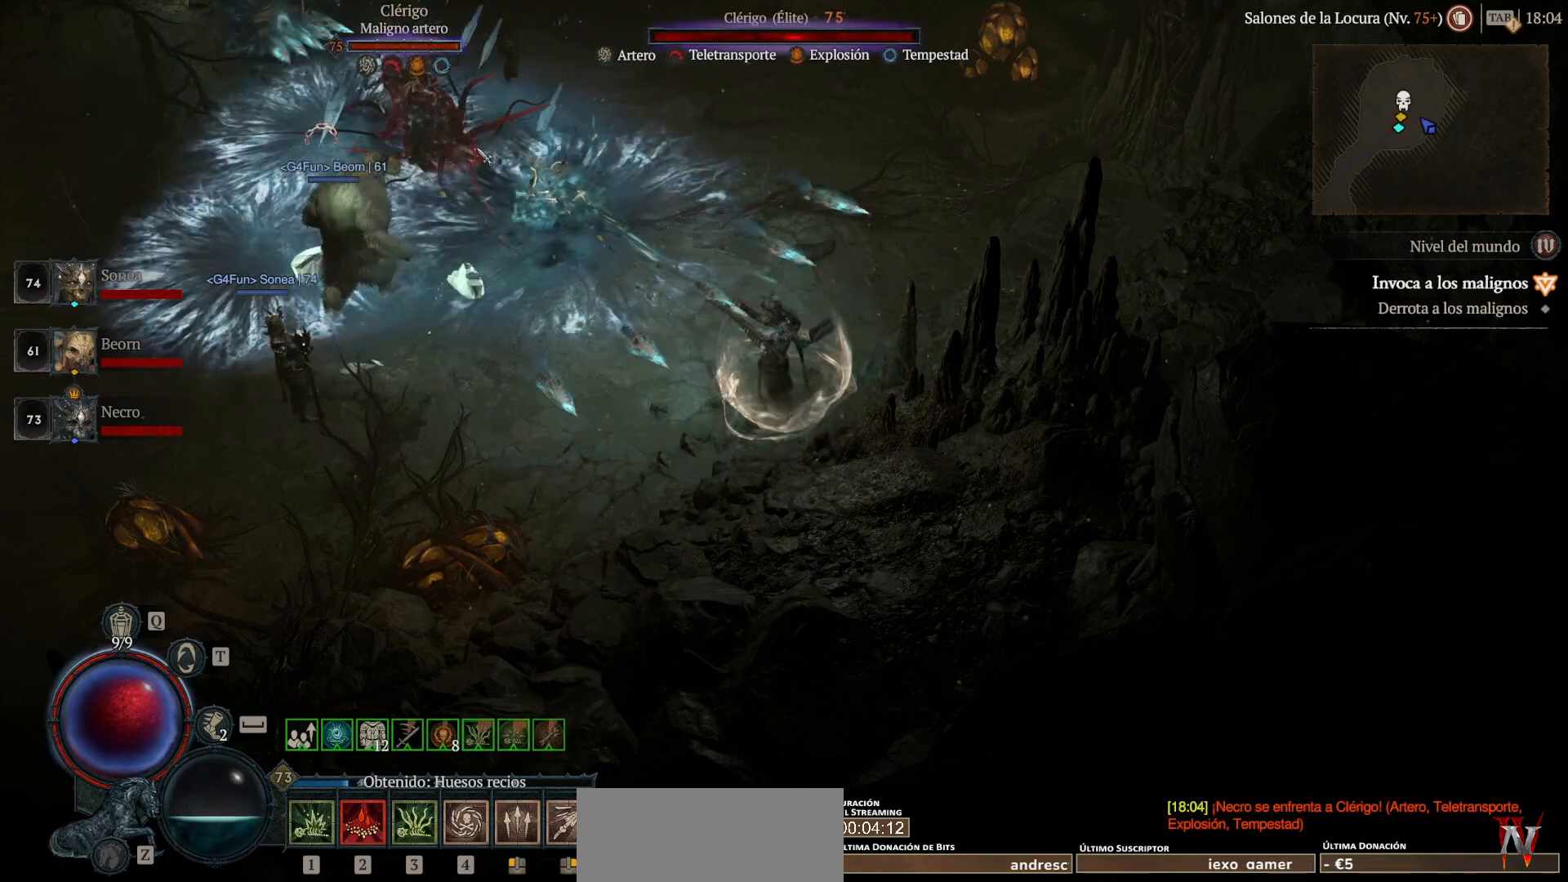
{"keys": ["shift_l"], "mouse": ["right"], "events": []}
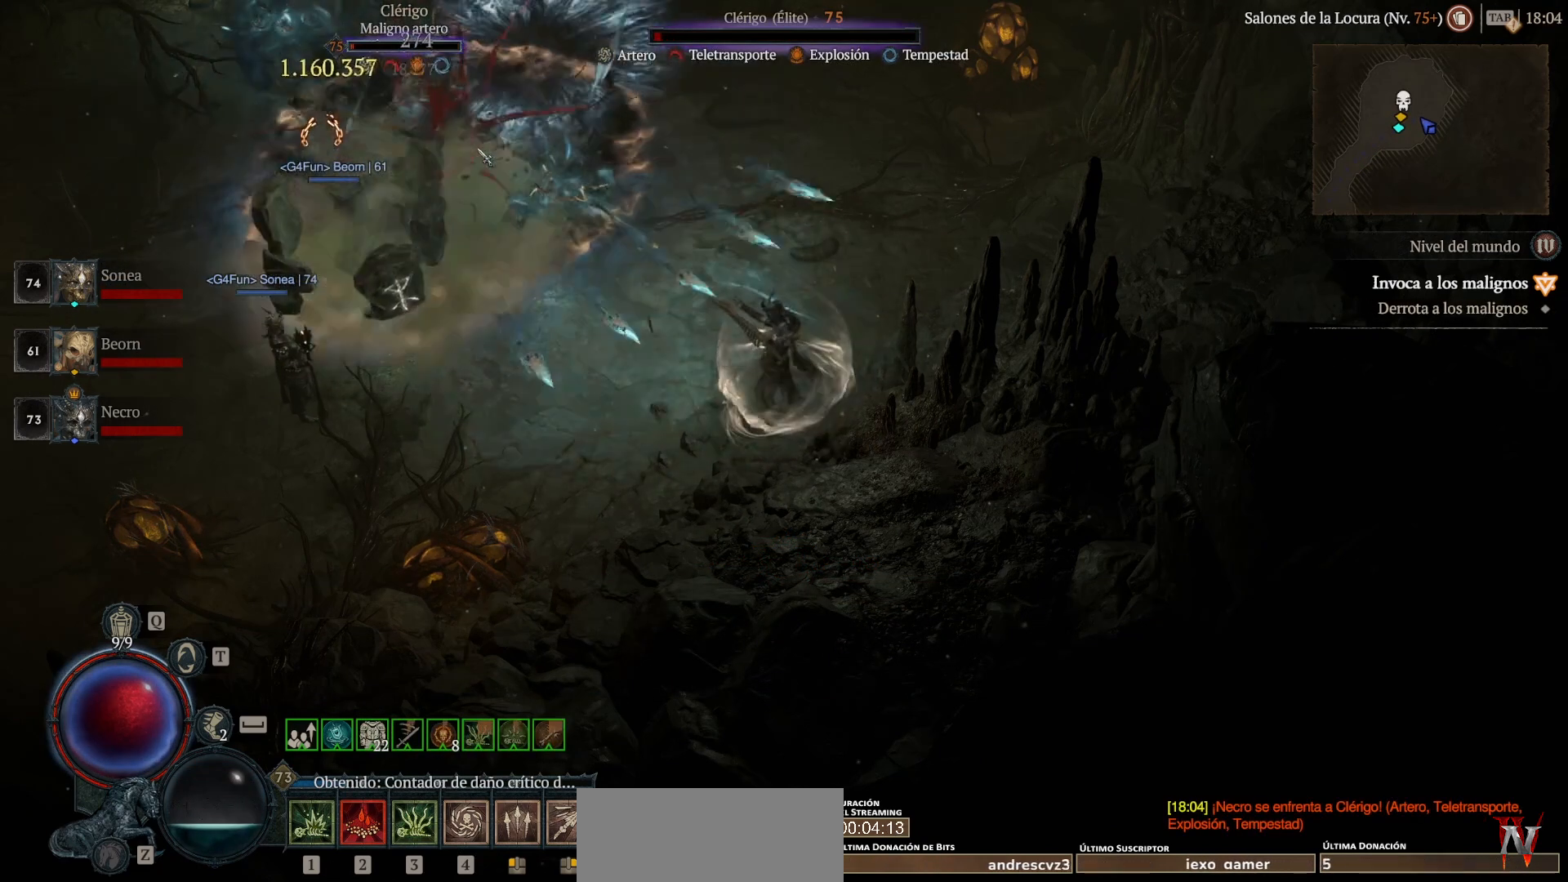
{"keys": [], "mouse": [], "events": [[120, "mouse_right", "up"], [120, "shift_l", "up"]]}
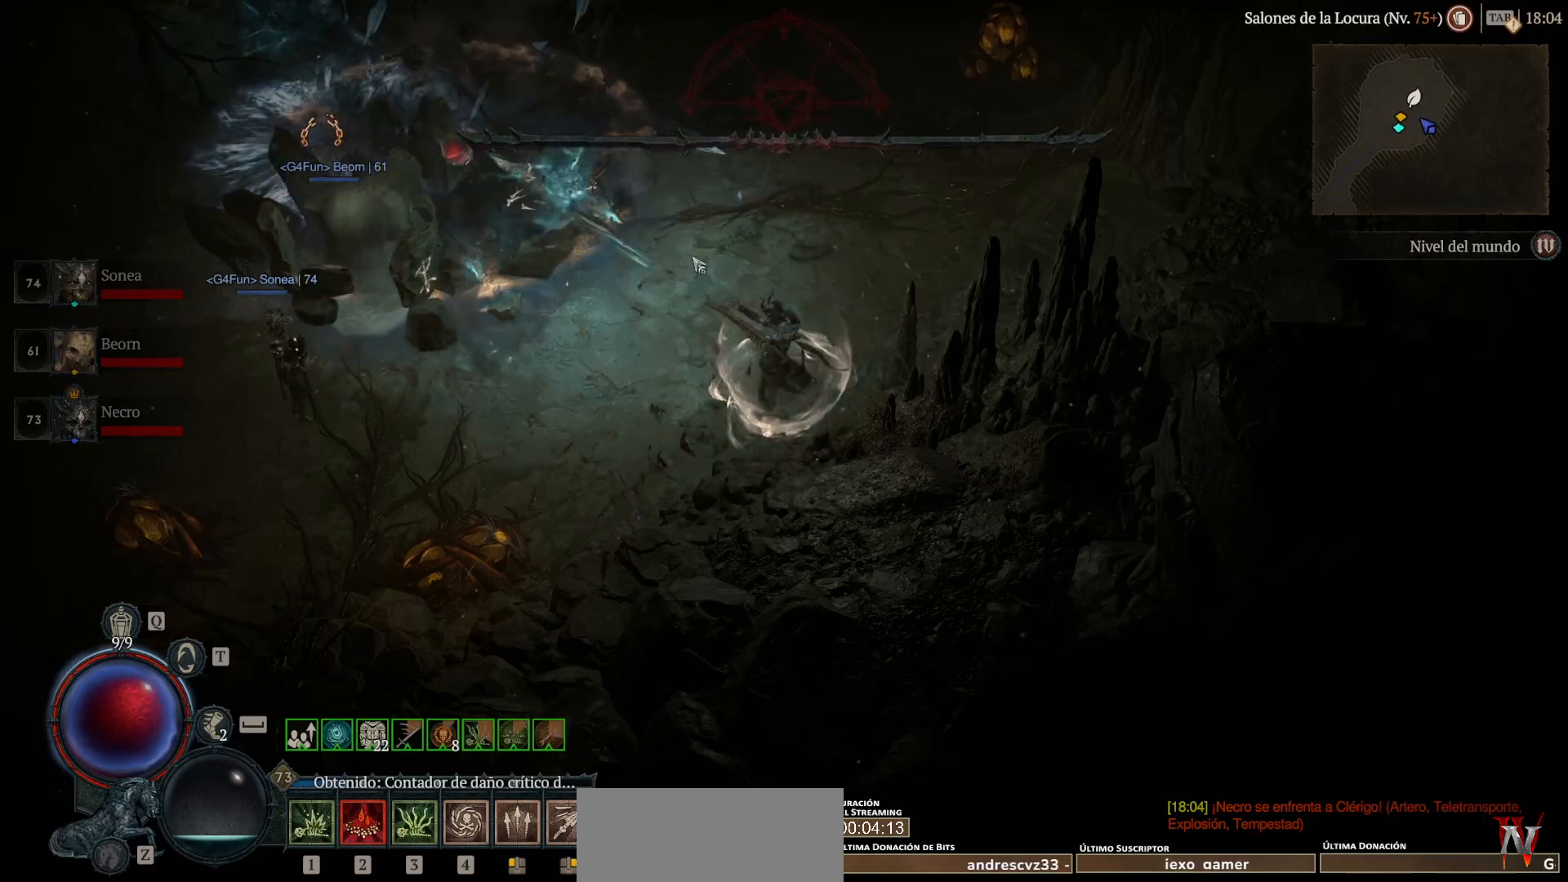
{"keys": ["super"], "mouse": ["left"], "events": [[80, "mouse_left", "down"], [80, "super", "down"]]}
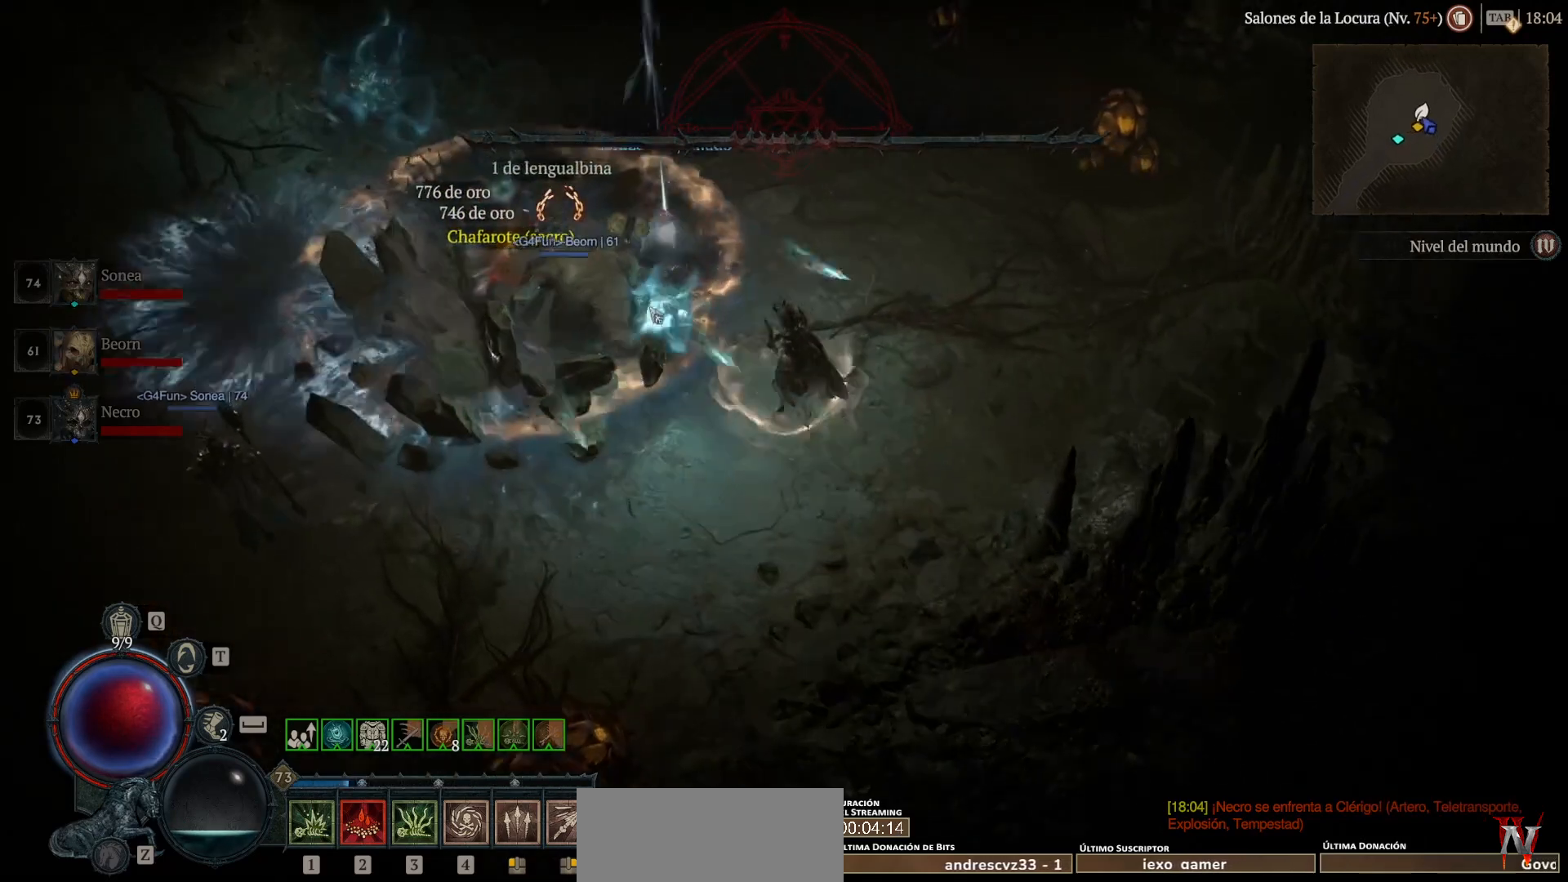
{"keys": [], "mouse": [], "events": [[320, "mouse_left", "up"], [320, "super", "up"]]}
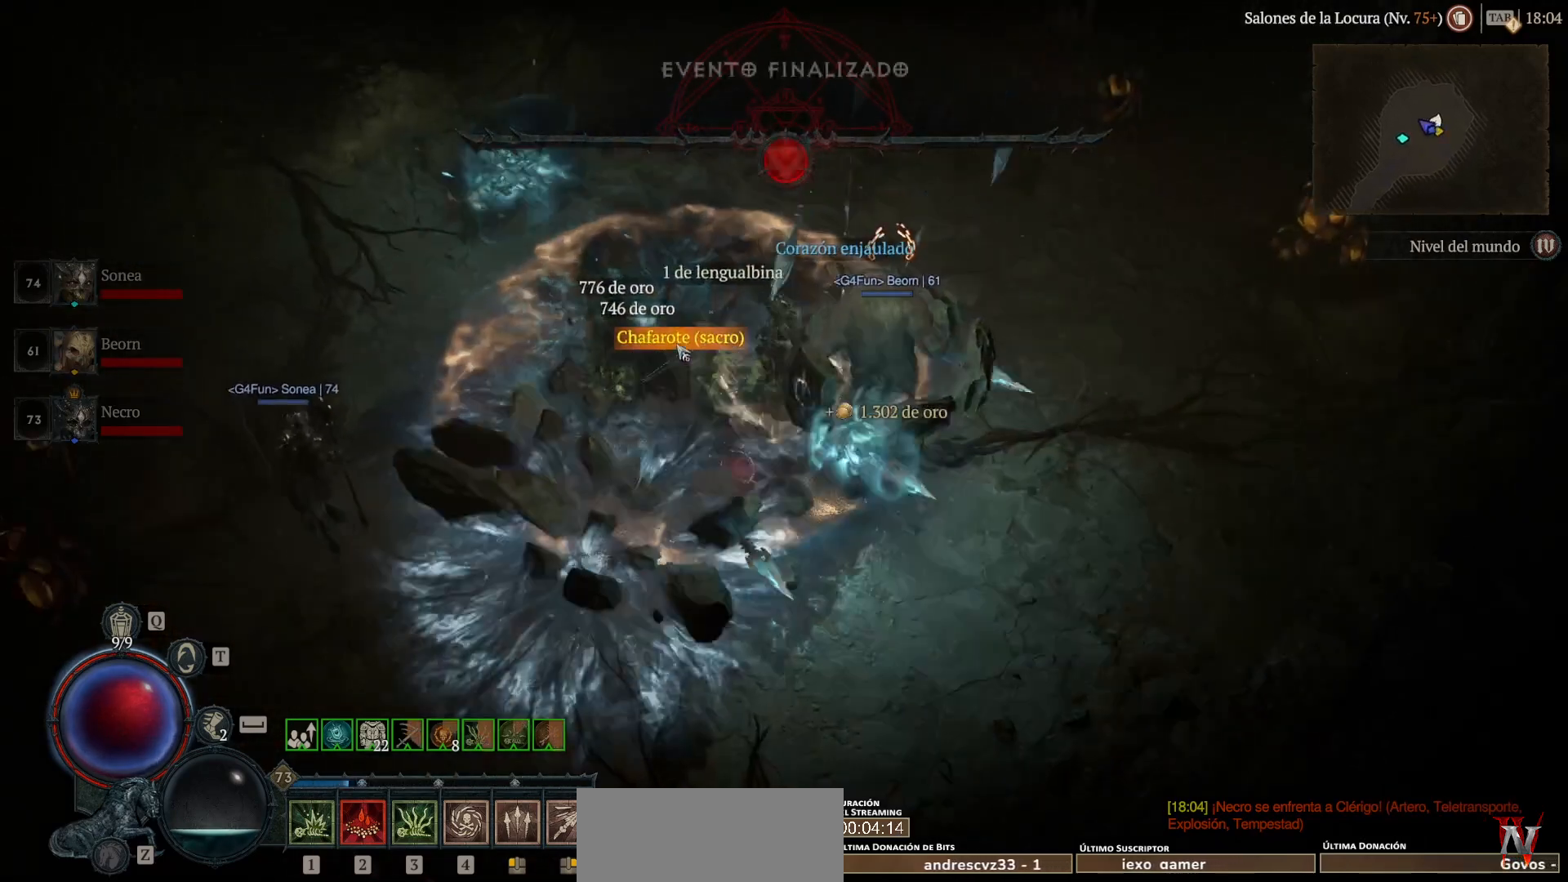
{"keys": [], "mouse": [], "events": [[80, "mouse_left", "down"], [80, "super", "down"], [160, "mouse_left", "up"], [200, "super", "up"]]}
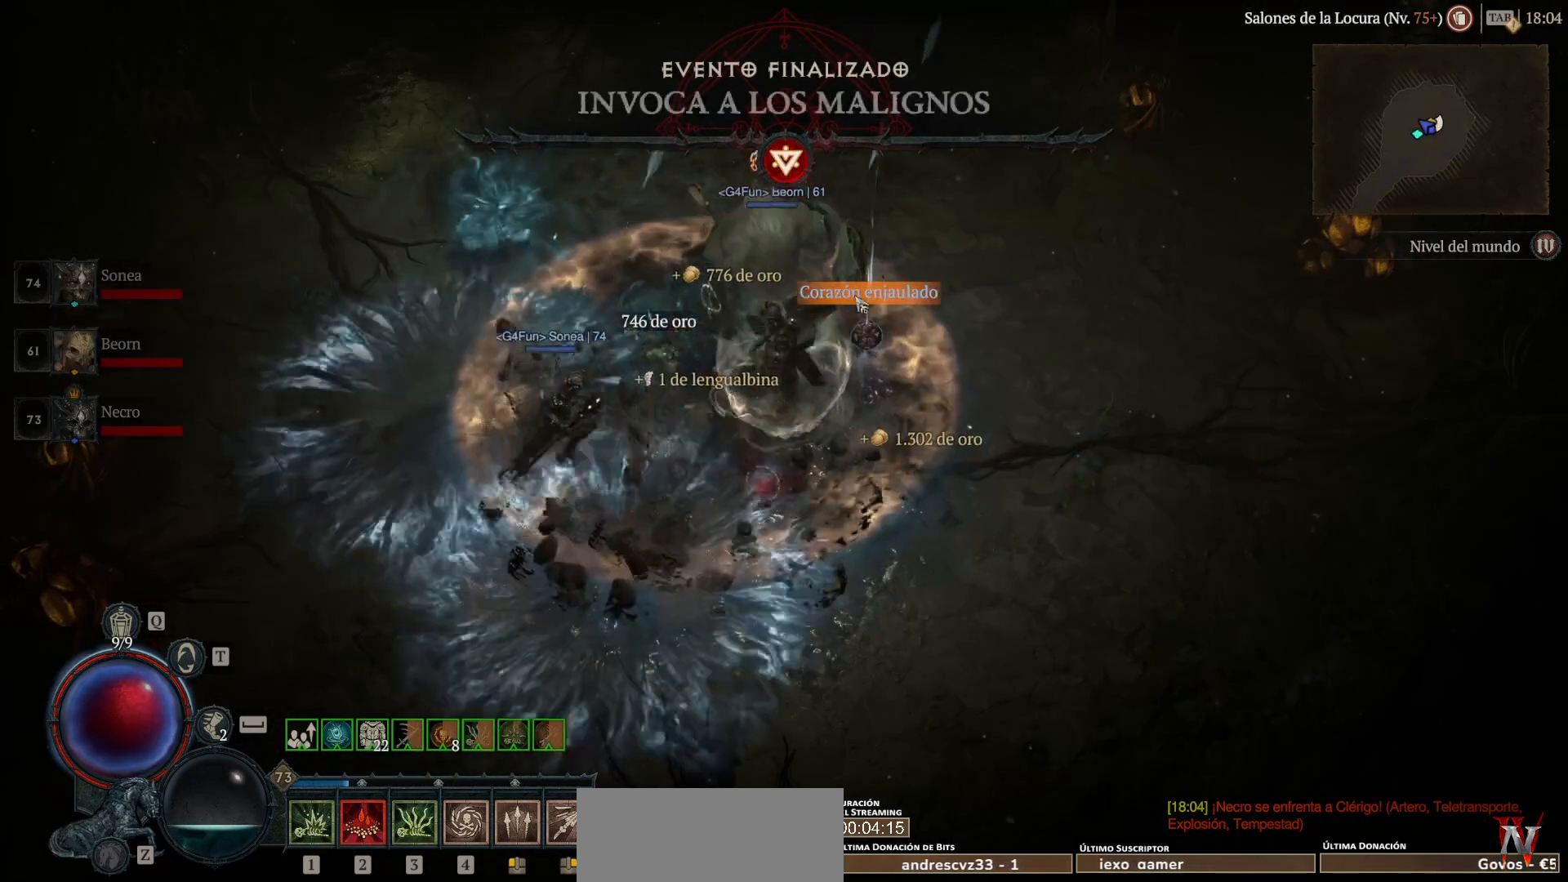
{"keys": ["super"], "mouse": ["left"], "events": [[80, "mouse_left", "down"], [80, "super", "down"], [160, "mouse_left", "up"], [160, "super", "up"], [320, "mouse_left", "down"], [320, "super", "down"]]}
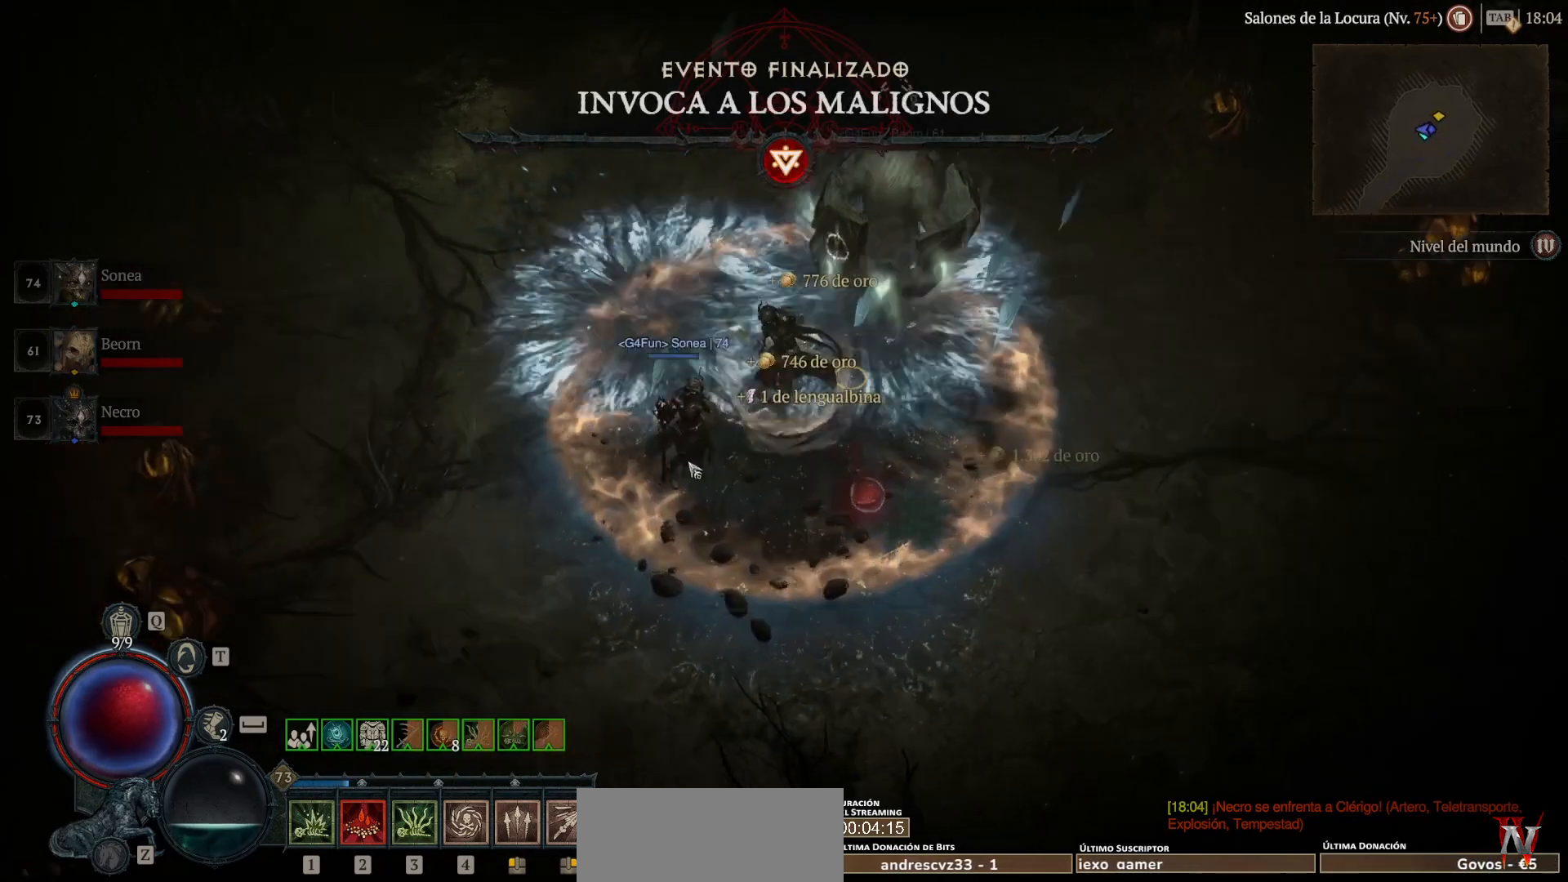
{"keys": ["super"], "mouse": ["left"], "events": []}
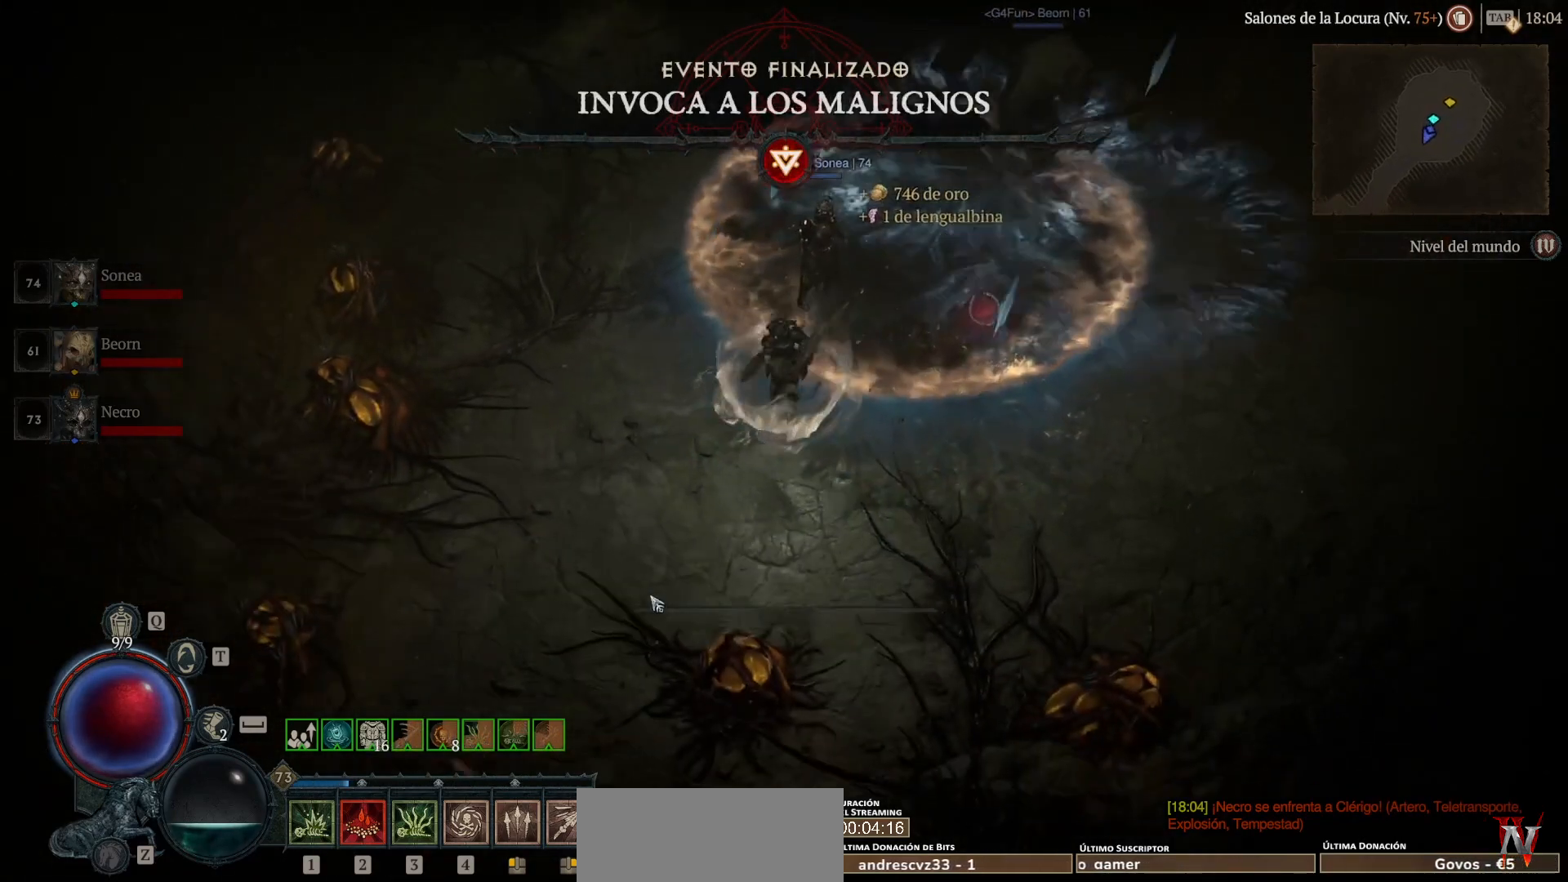
{"keys": [], "mouse": [], "events": [[360, "mouse_left", "up"], [360, "super", "up"]]}
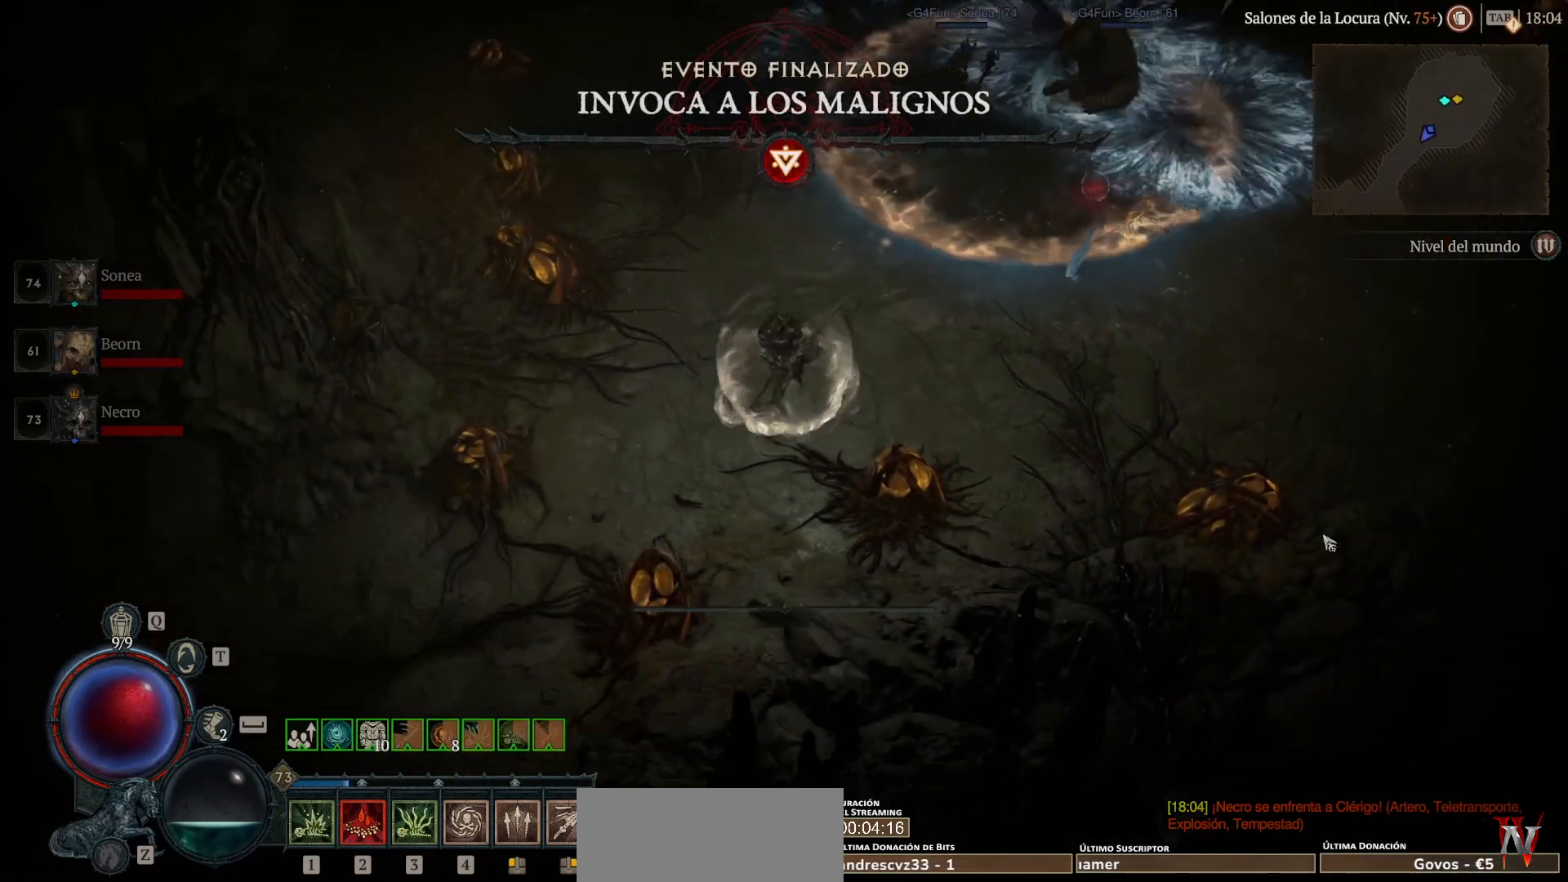
{"keys": [], "mouse": [], "events": []}
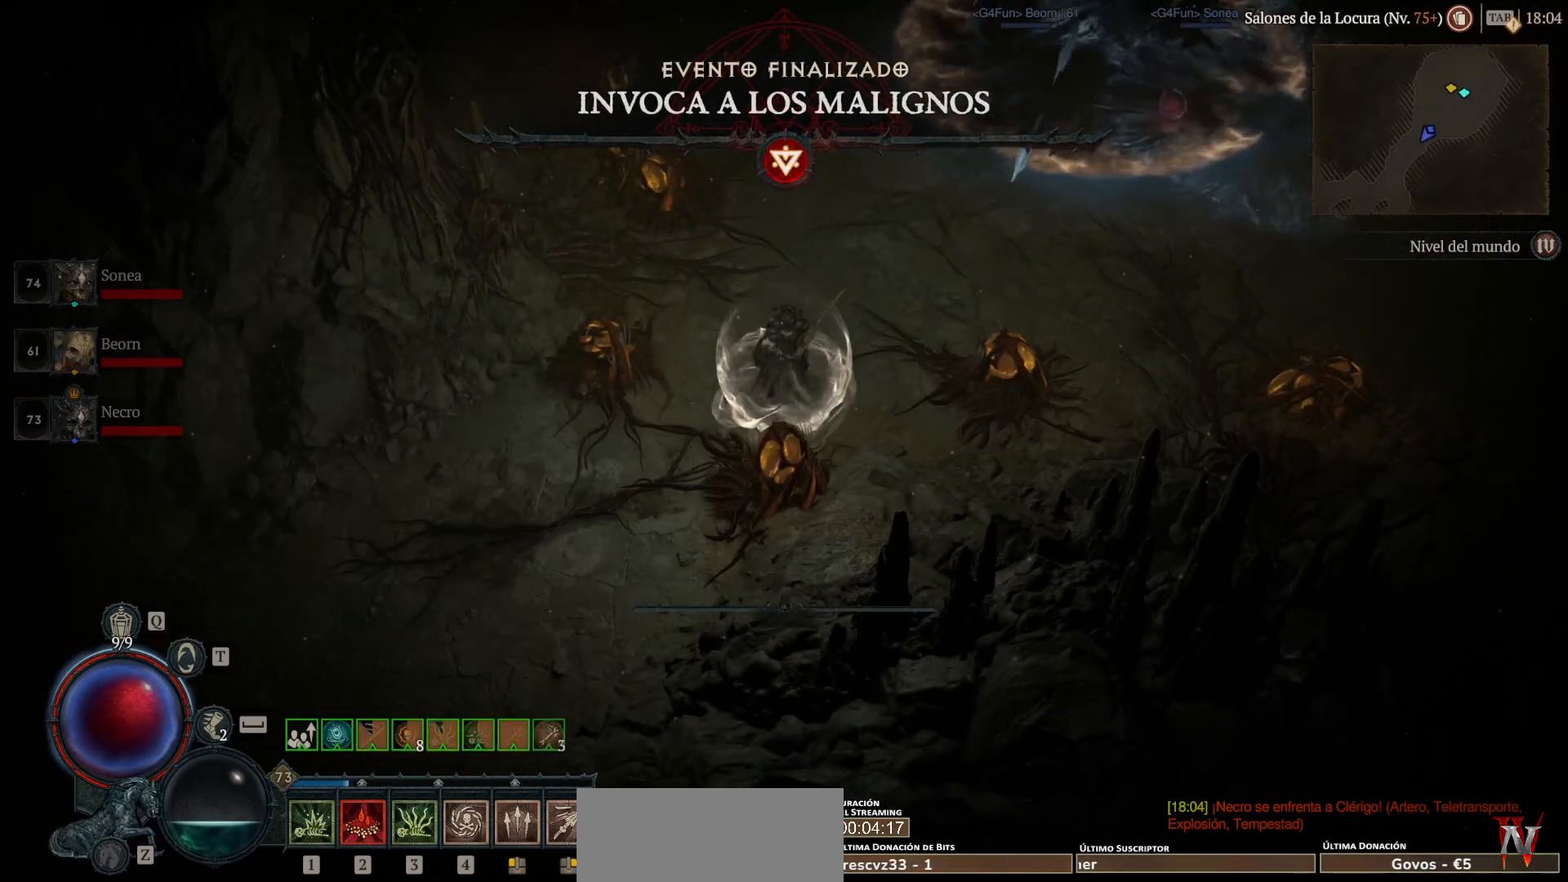
{"keys": [], "mouse": [], "events": []}
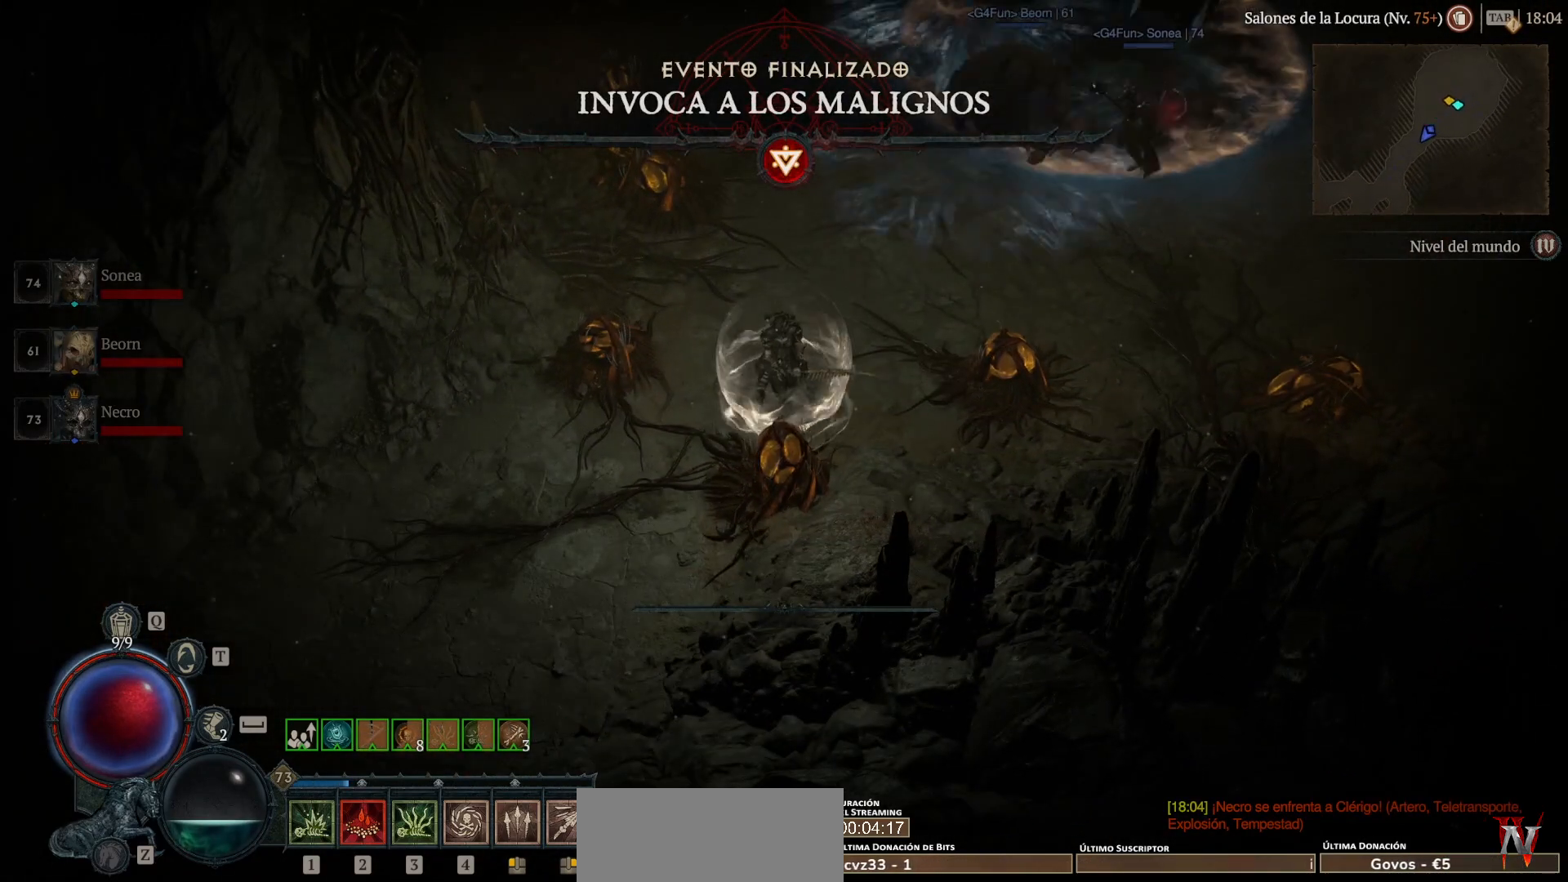
{"keys": [], "mouse": [], "events": []}
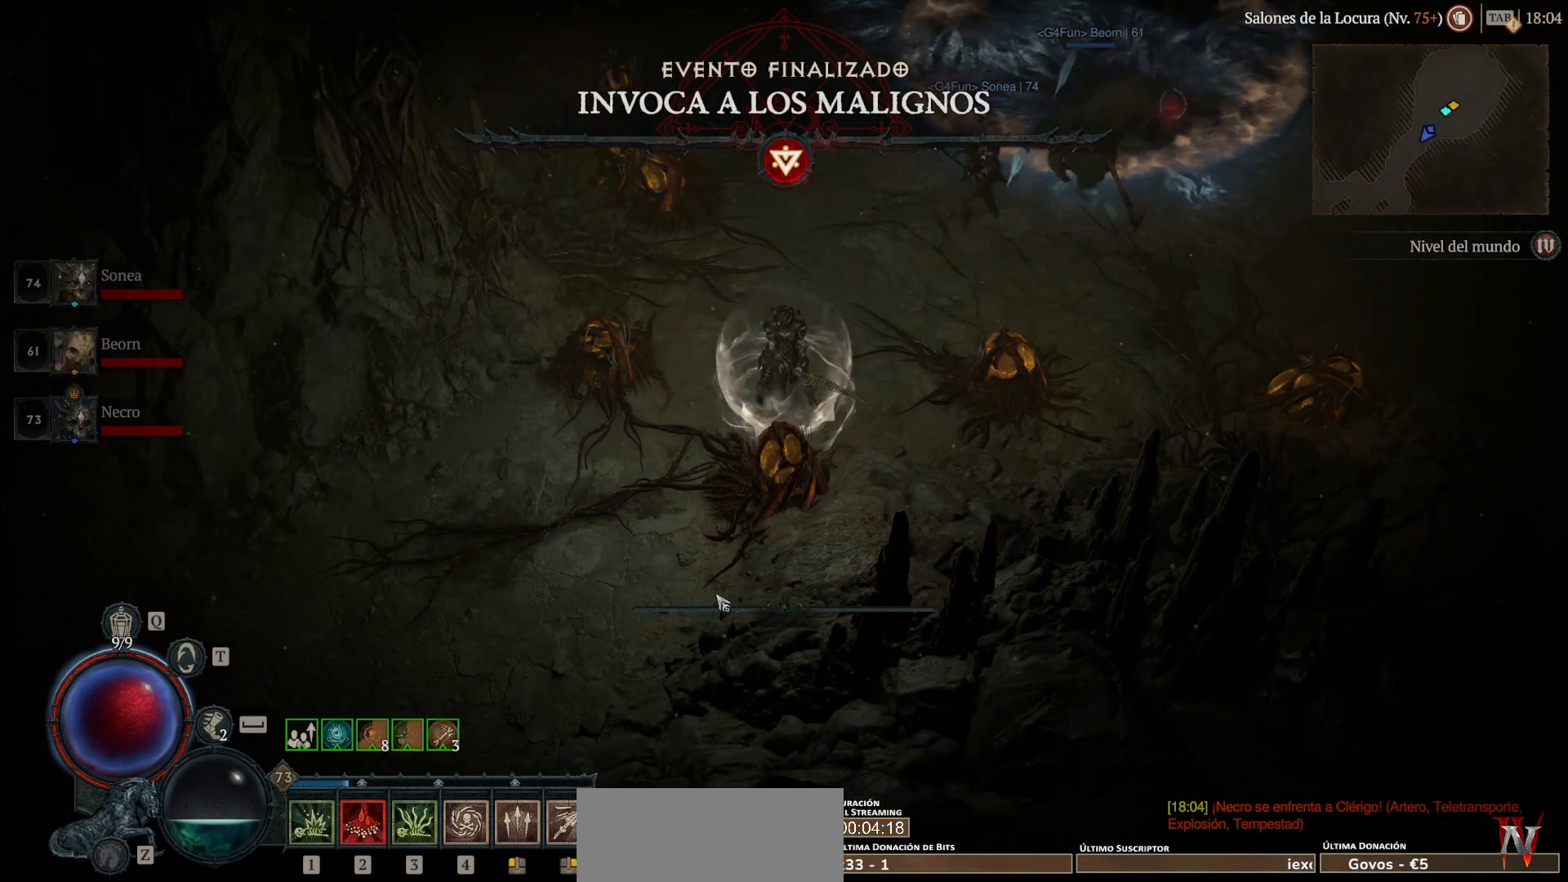
{"keys": ["super"], "mouse": ["left"], "events": [[200, "mouse_left", "down"], [200, "super", "down"]]}
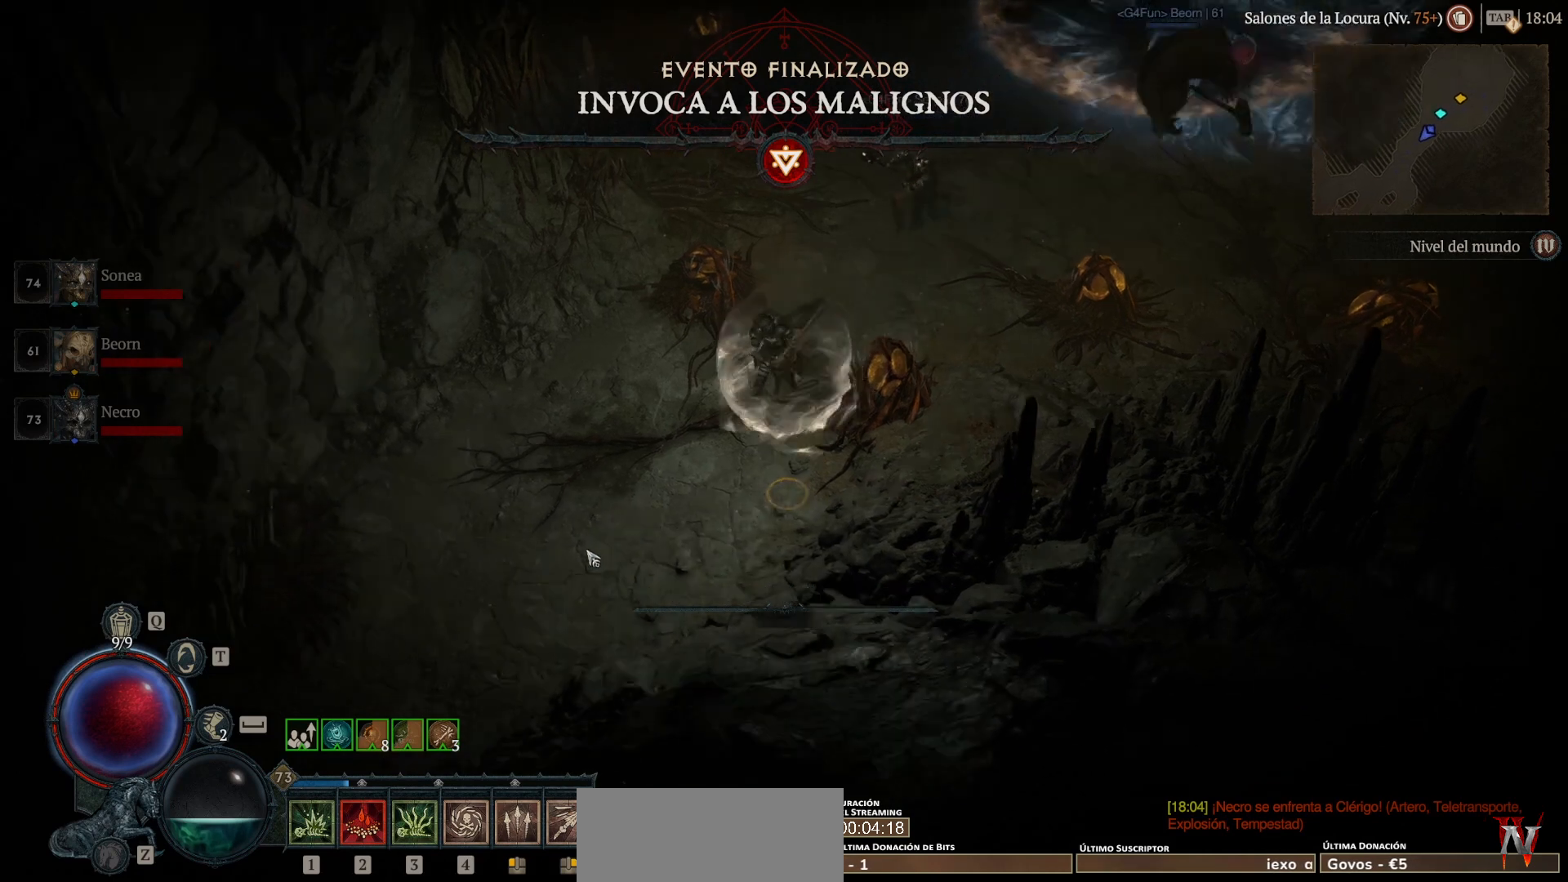
{"keys": ["super"], "mouse": ["left"], "events": []}
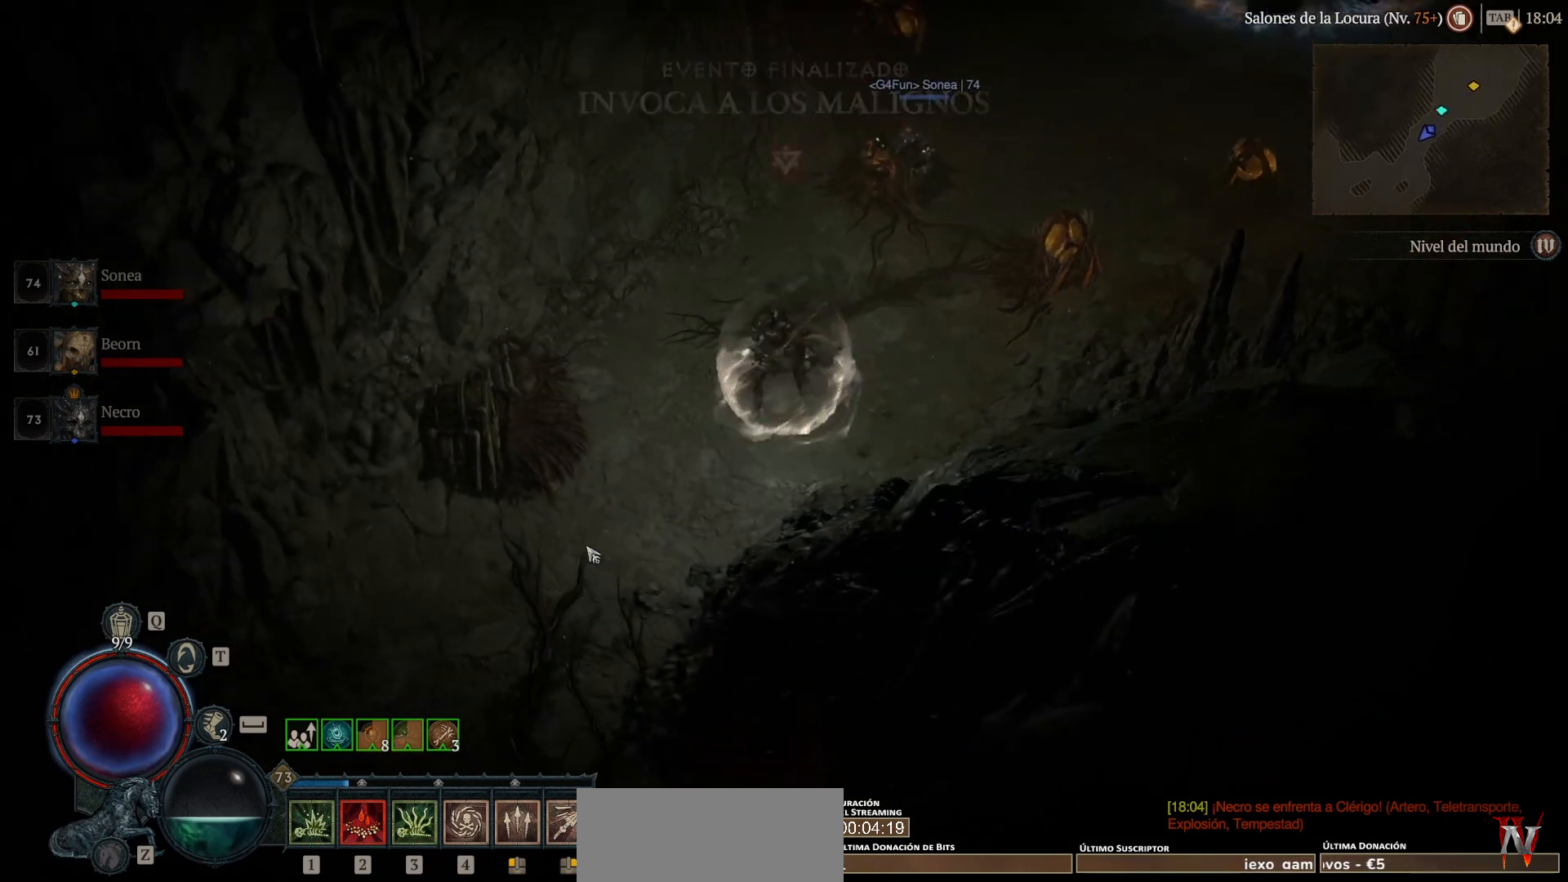
{"keys": ["super"], "mouse": ["left"], "events": []}
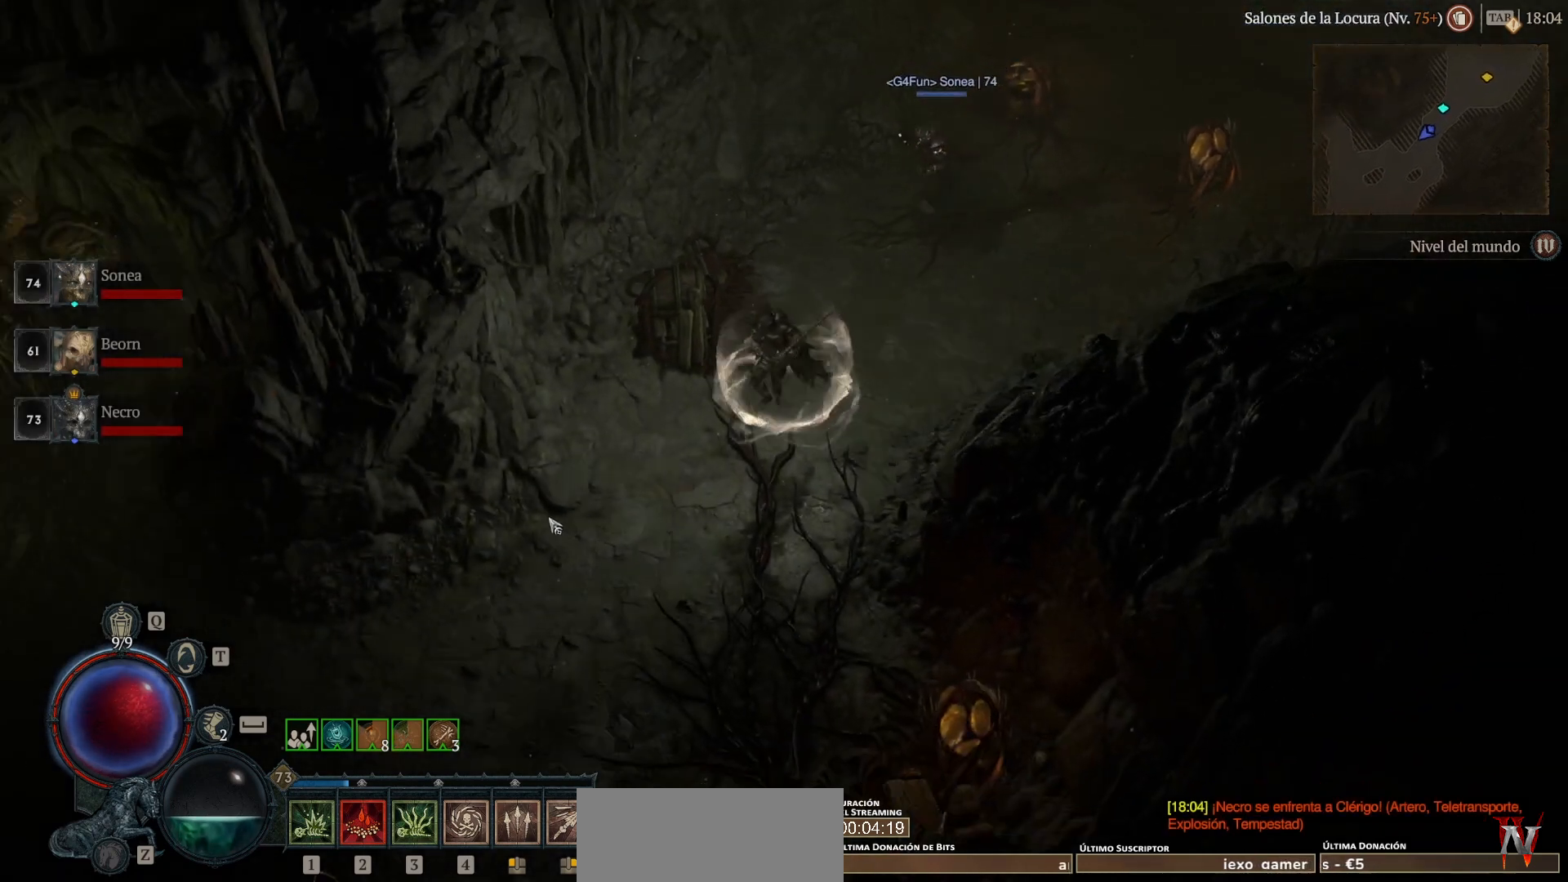
{"keys": ["super"], "mouse": ["left"], "events": []}